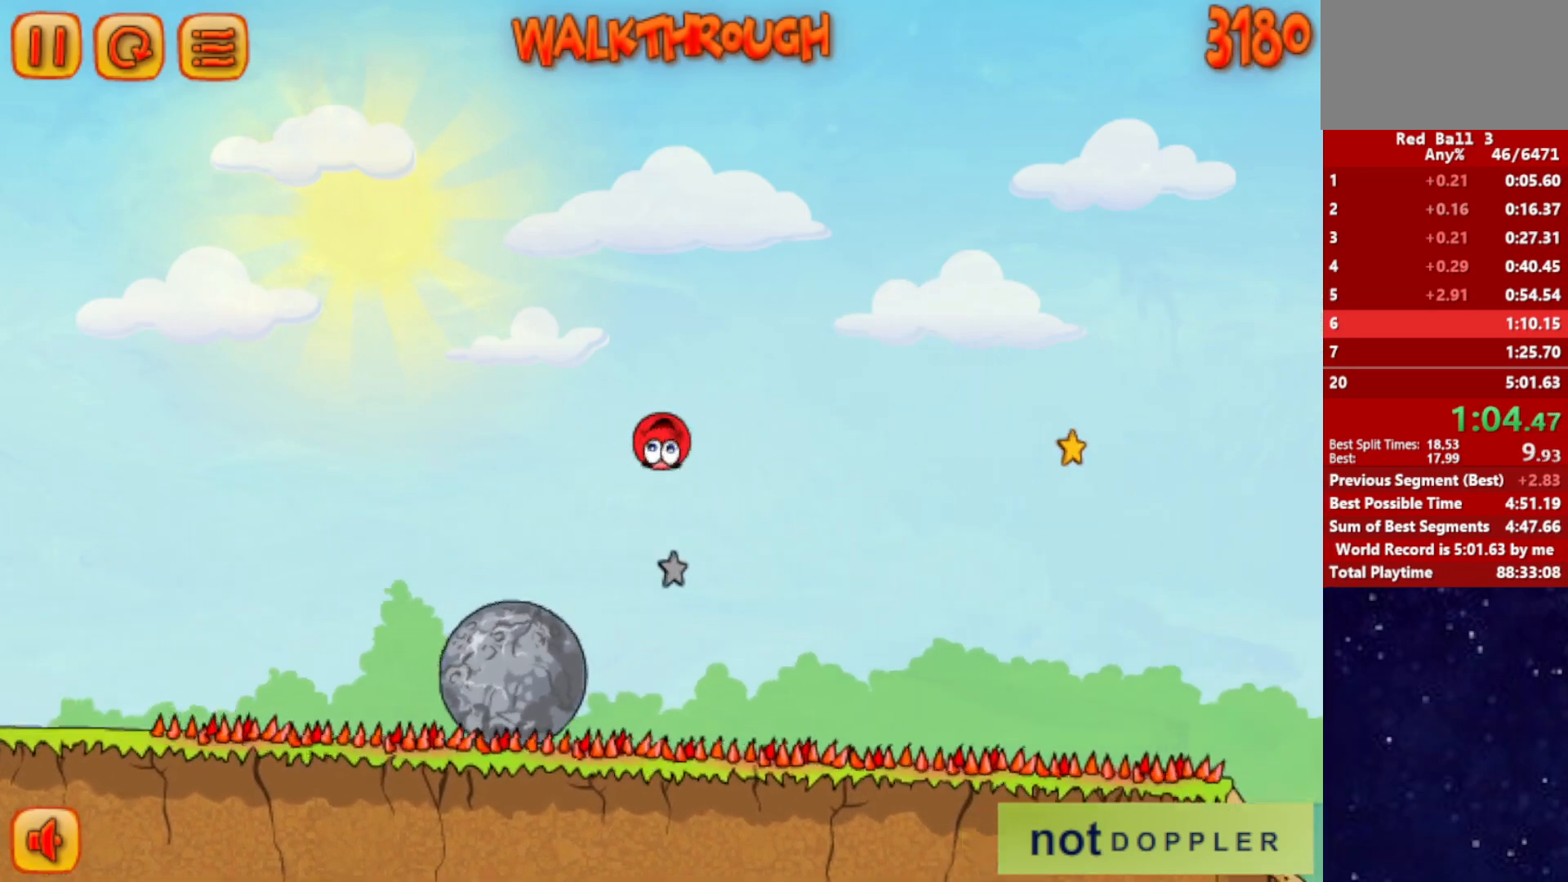
Gameplay with keyboard; each line is a JSON object with the keys held at the frame after it. "events" lists presses ("down") and releases ("up") of "down", "left", "p", "r", "right" and "up" between this image and that frame as [ms after this image, input, new state], when the widget could be followed in between. No other keys are recorded. Mouse input is not recorded.
{"keys": ["right", "up"], "events": []}
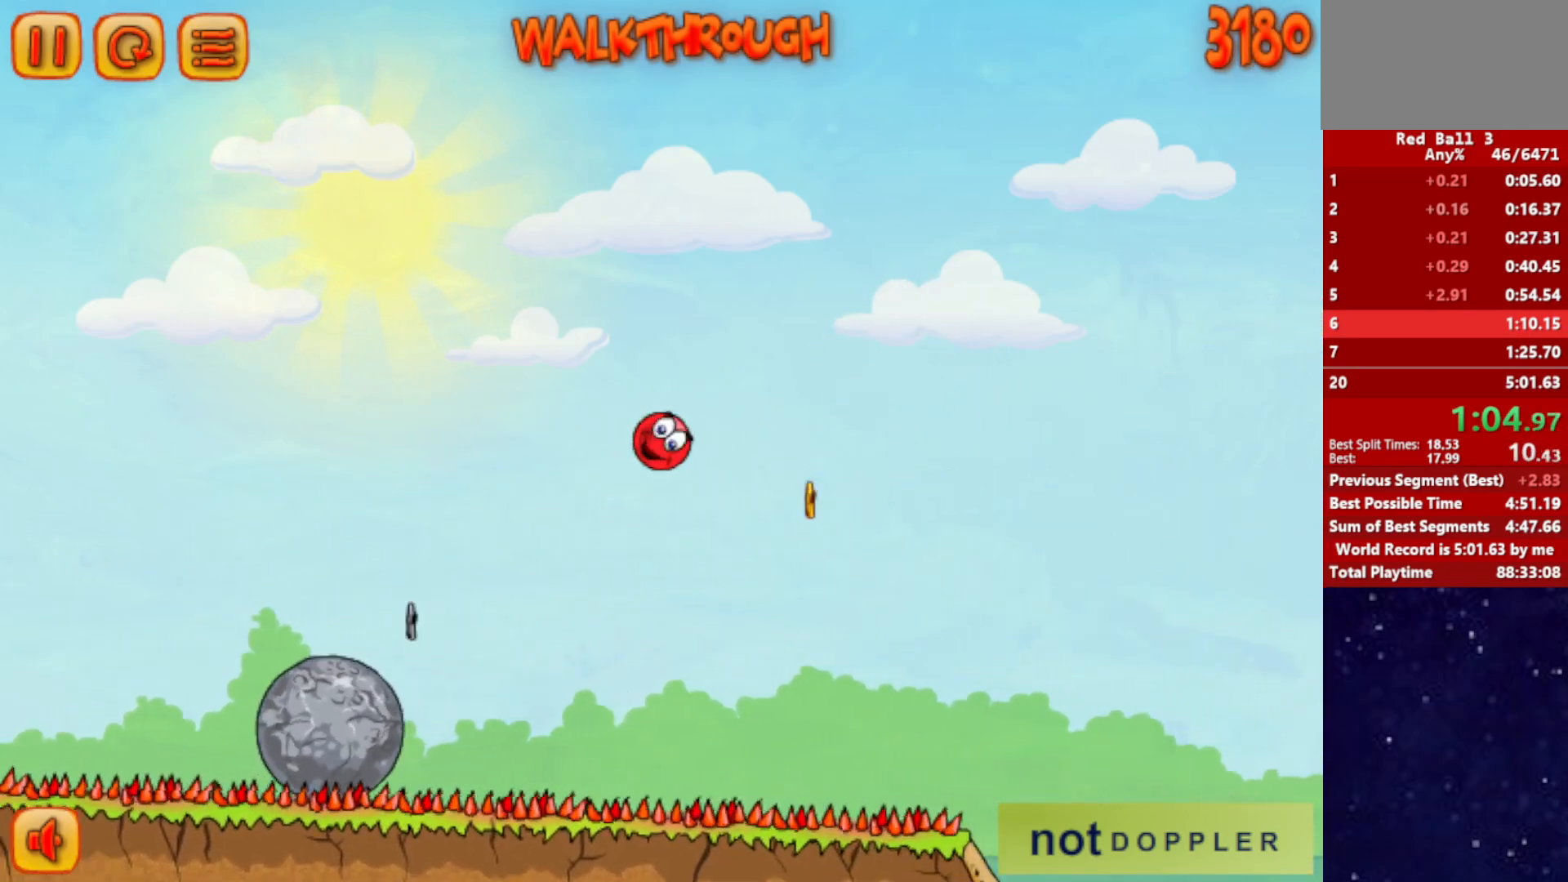
{"keys": ["right", "up"], "events": []}
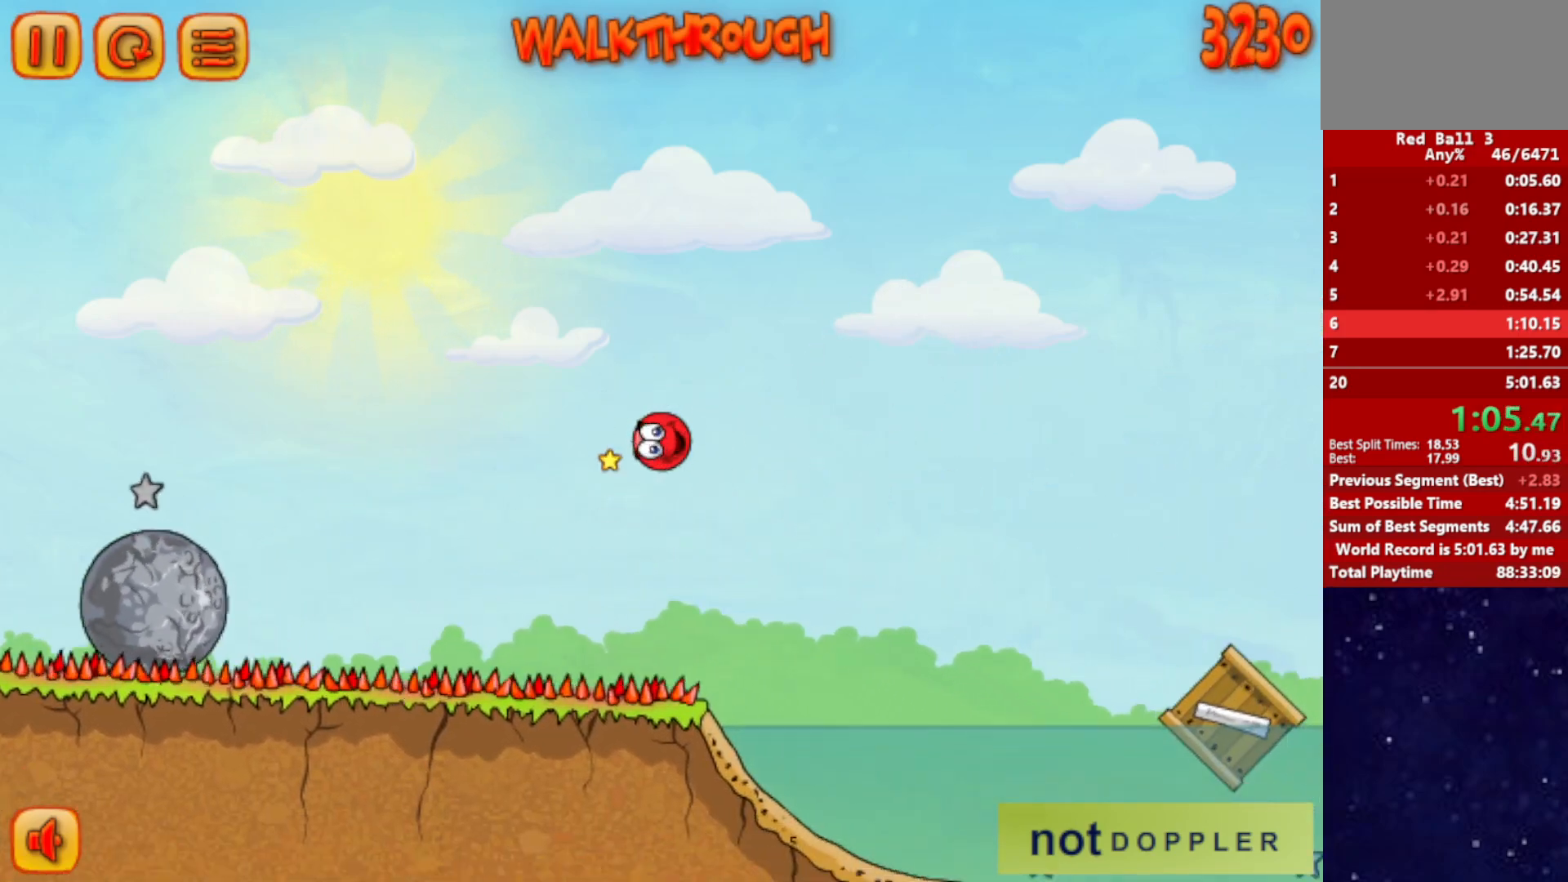
{"keys": ["right", "up"], "events": []}
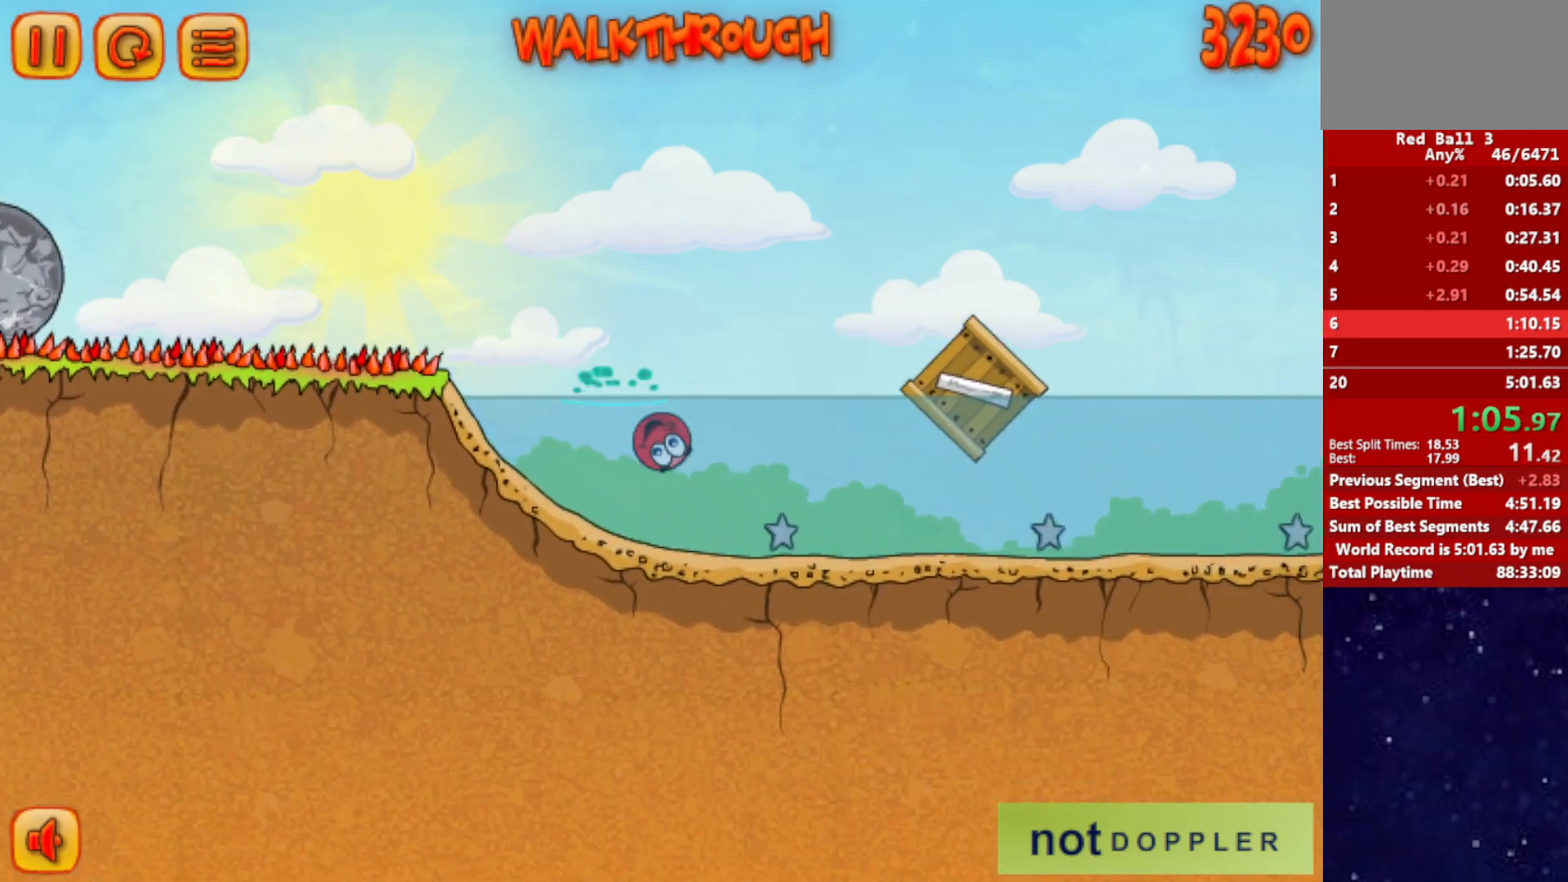
{"keys": ["right", "up"], "events": [[167, "up", "up"], [267, "down", "down"], [417, "down", "up"], [500, "up", "down"]]}
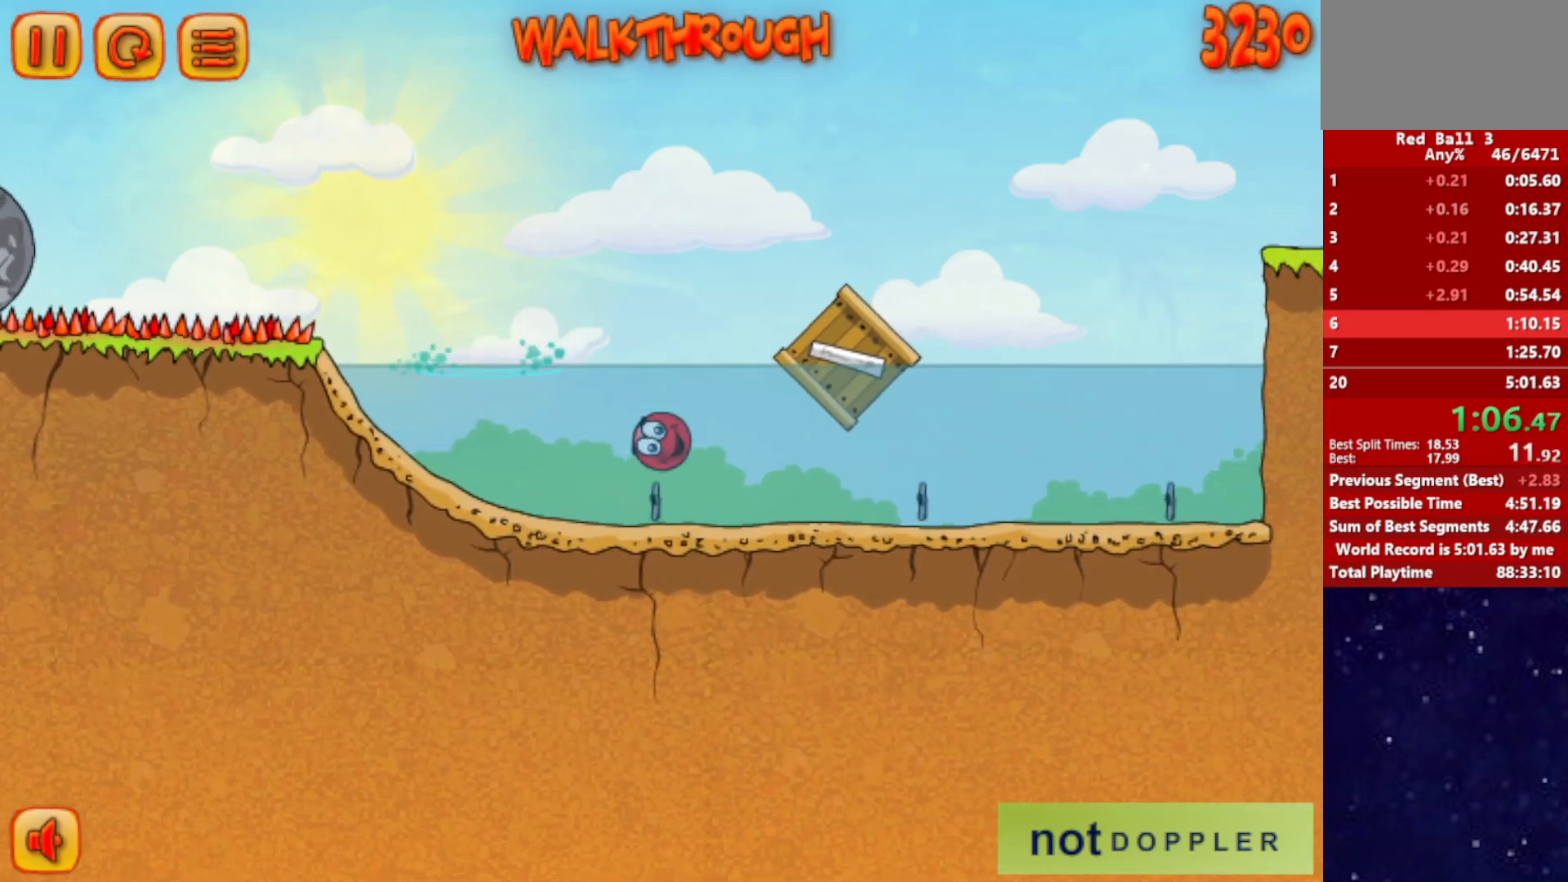
{"keys": ["right"], "events": [[167, "right", "up"], [250, "right", "down"], [450, "up", "up"]]}
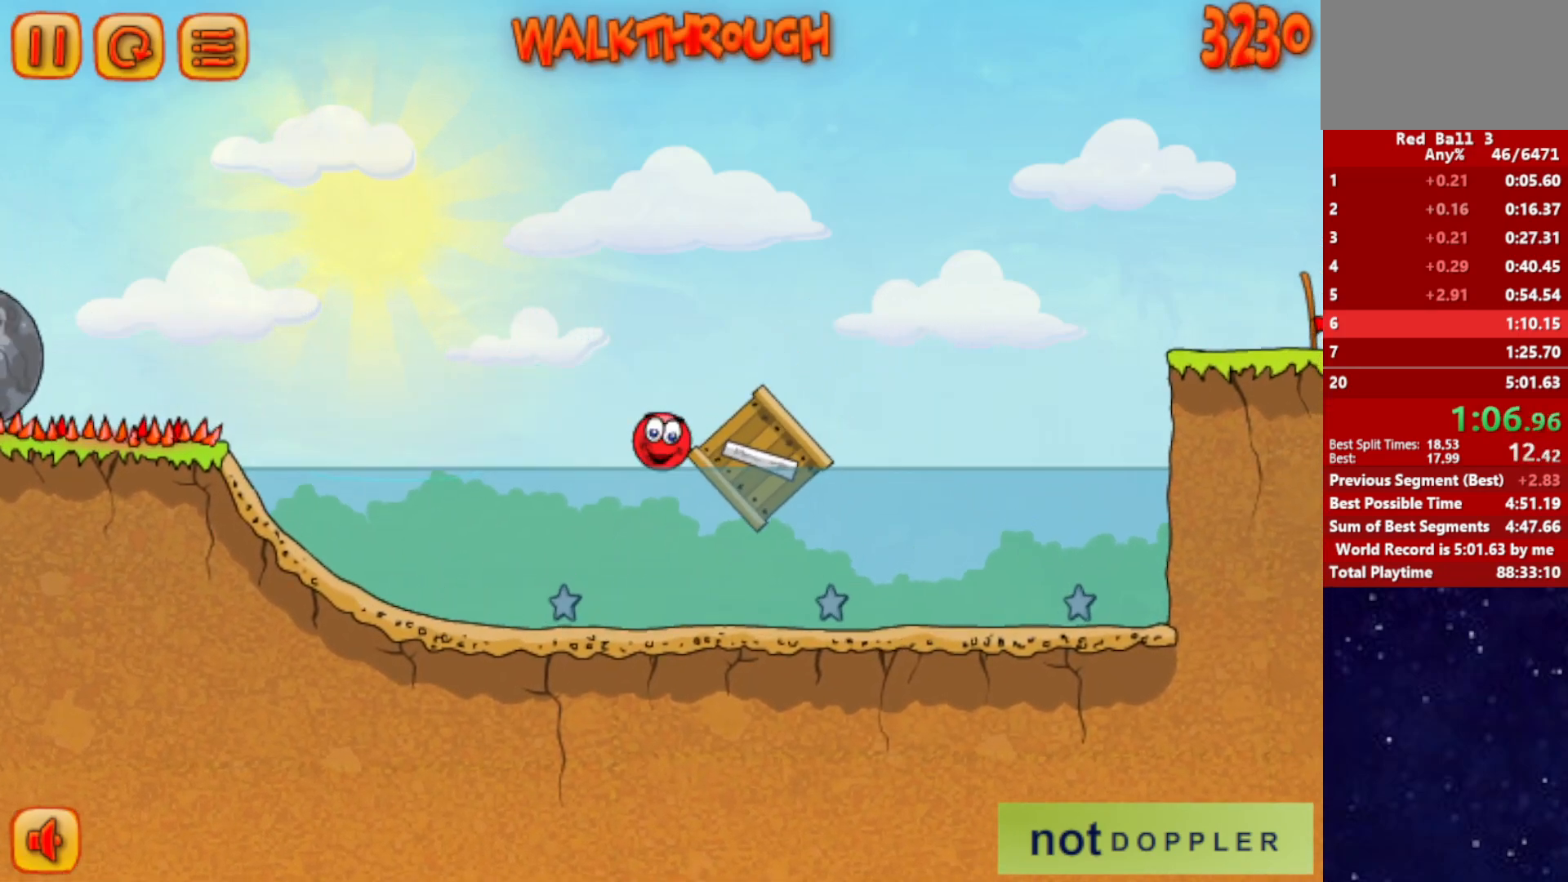
{"keys": ["right", "up"], "events": [[450, "up", "down"]]}
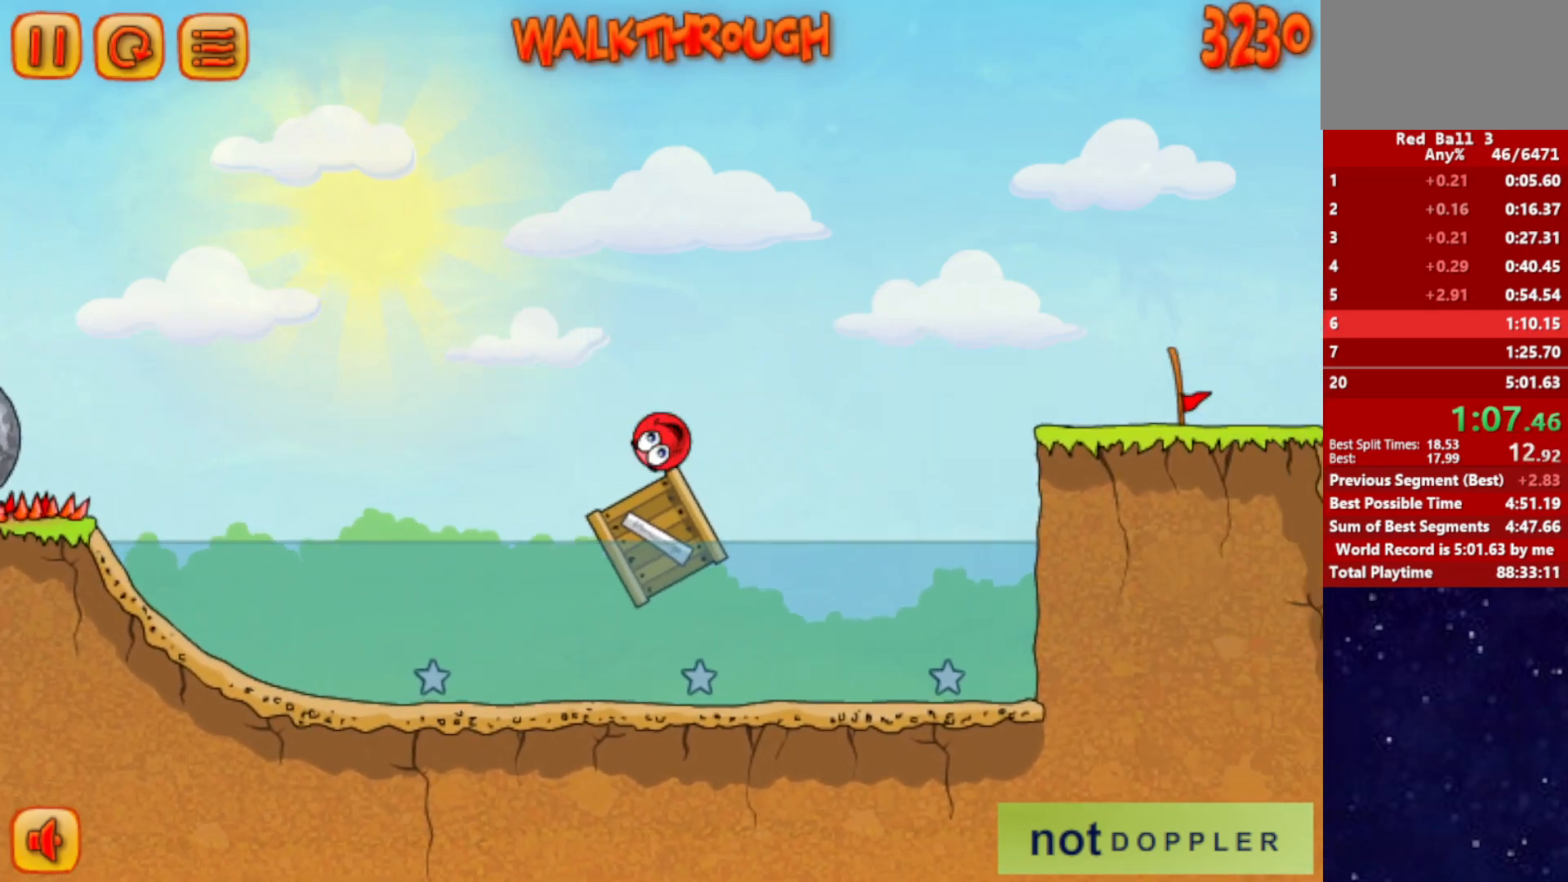
{"keys": ["right", "up"], "events": []}
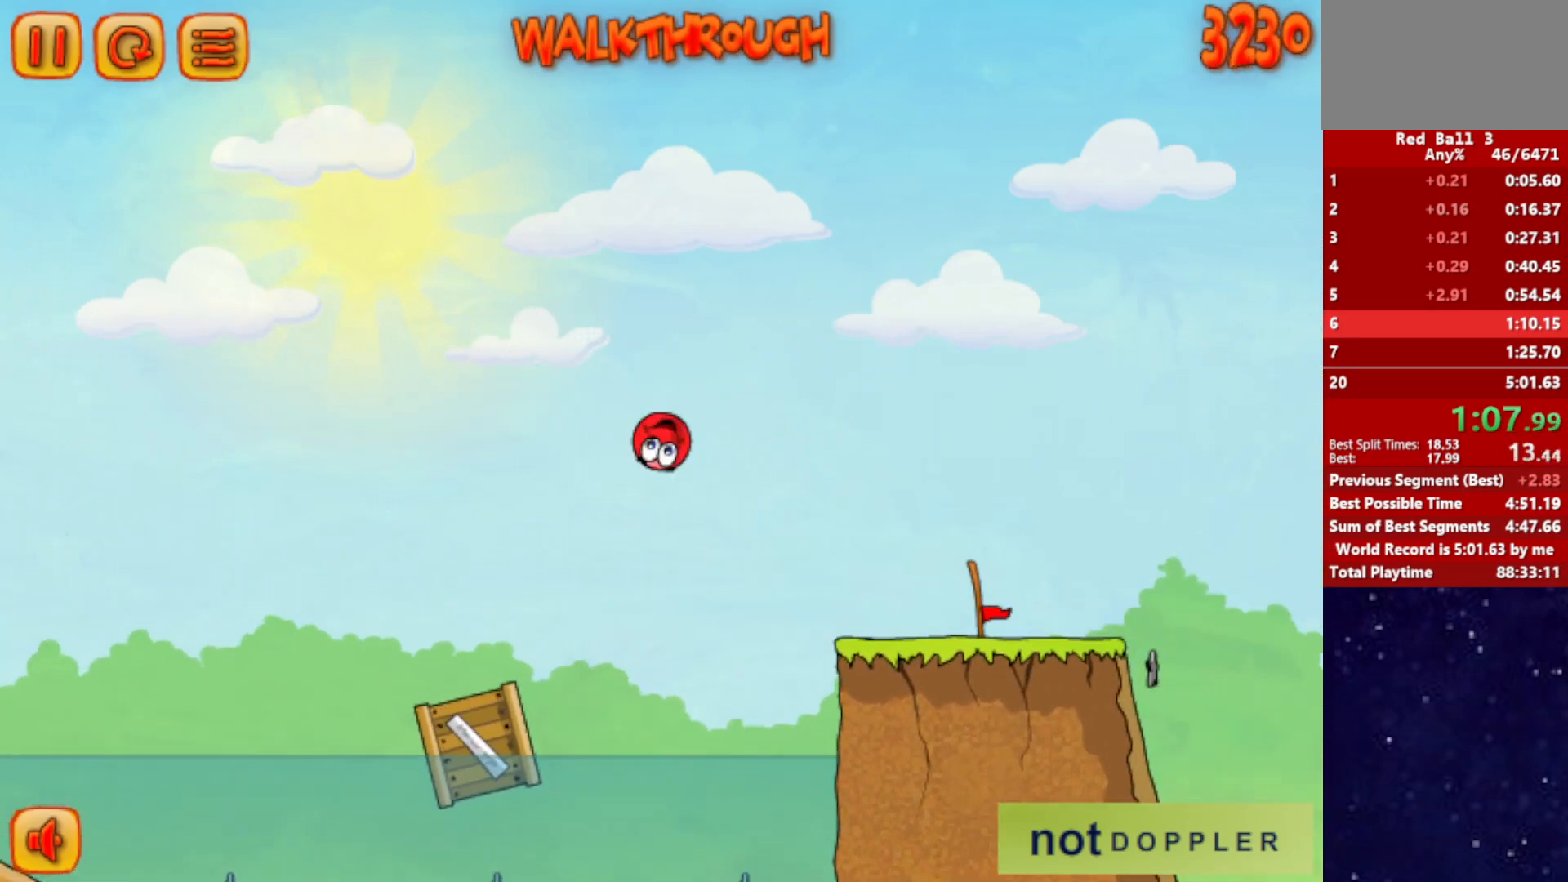
{"keys": ["right", "up"], "events": []}
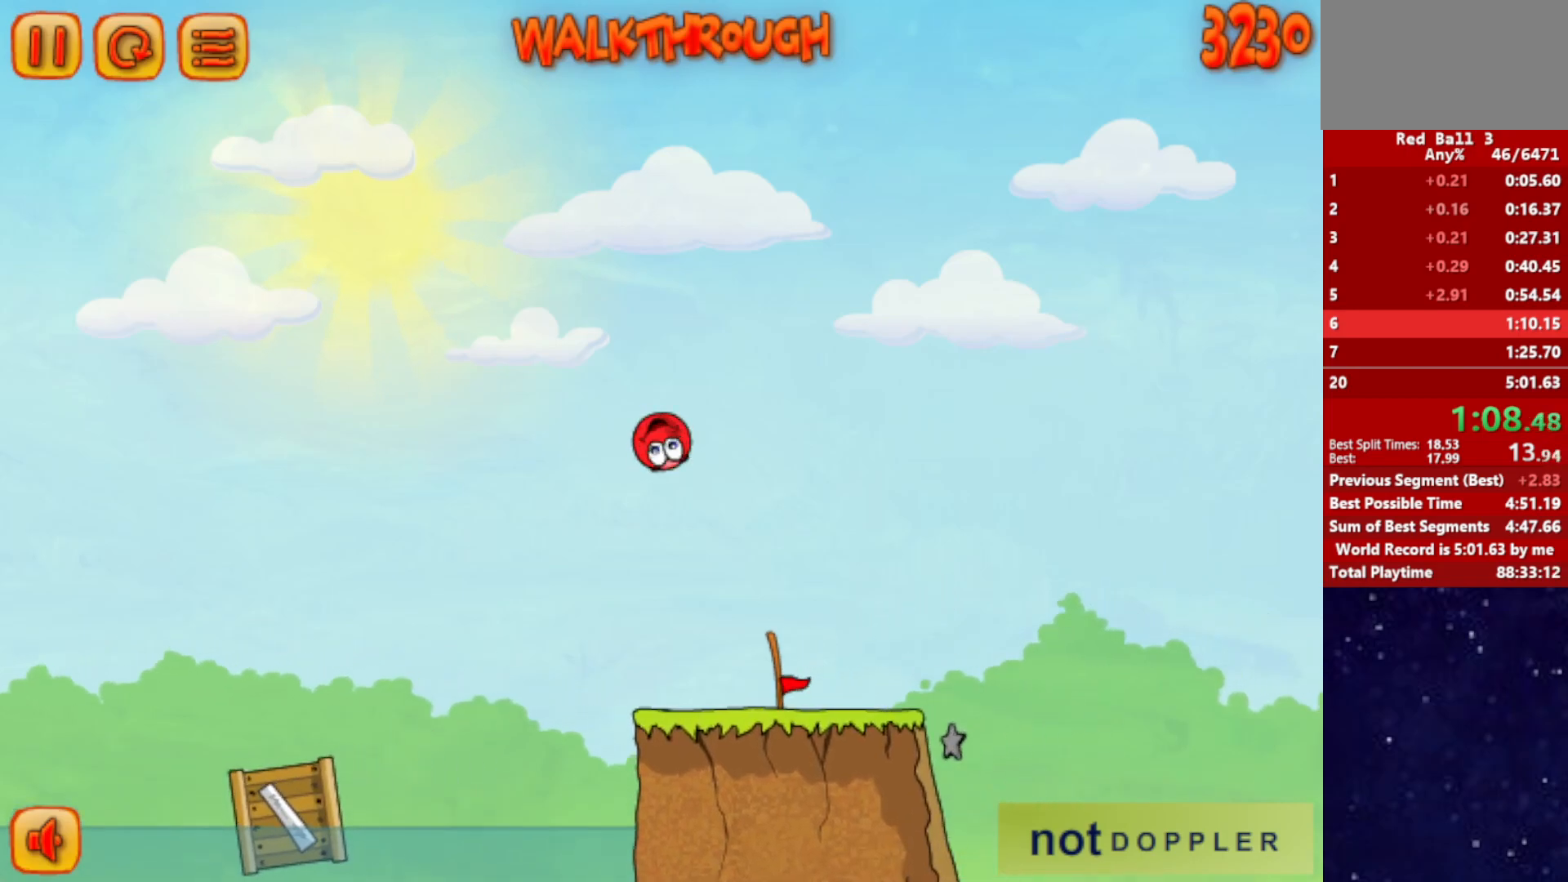
{"keys": ["right"], "events": [[67, "up", "up"]]}
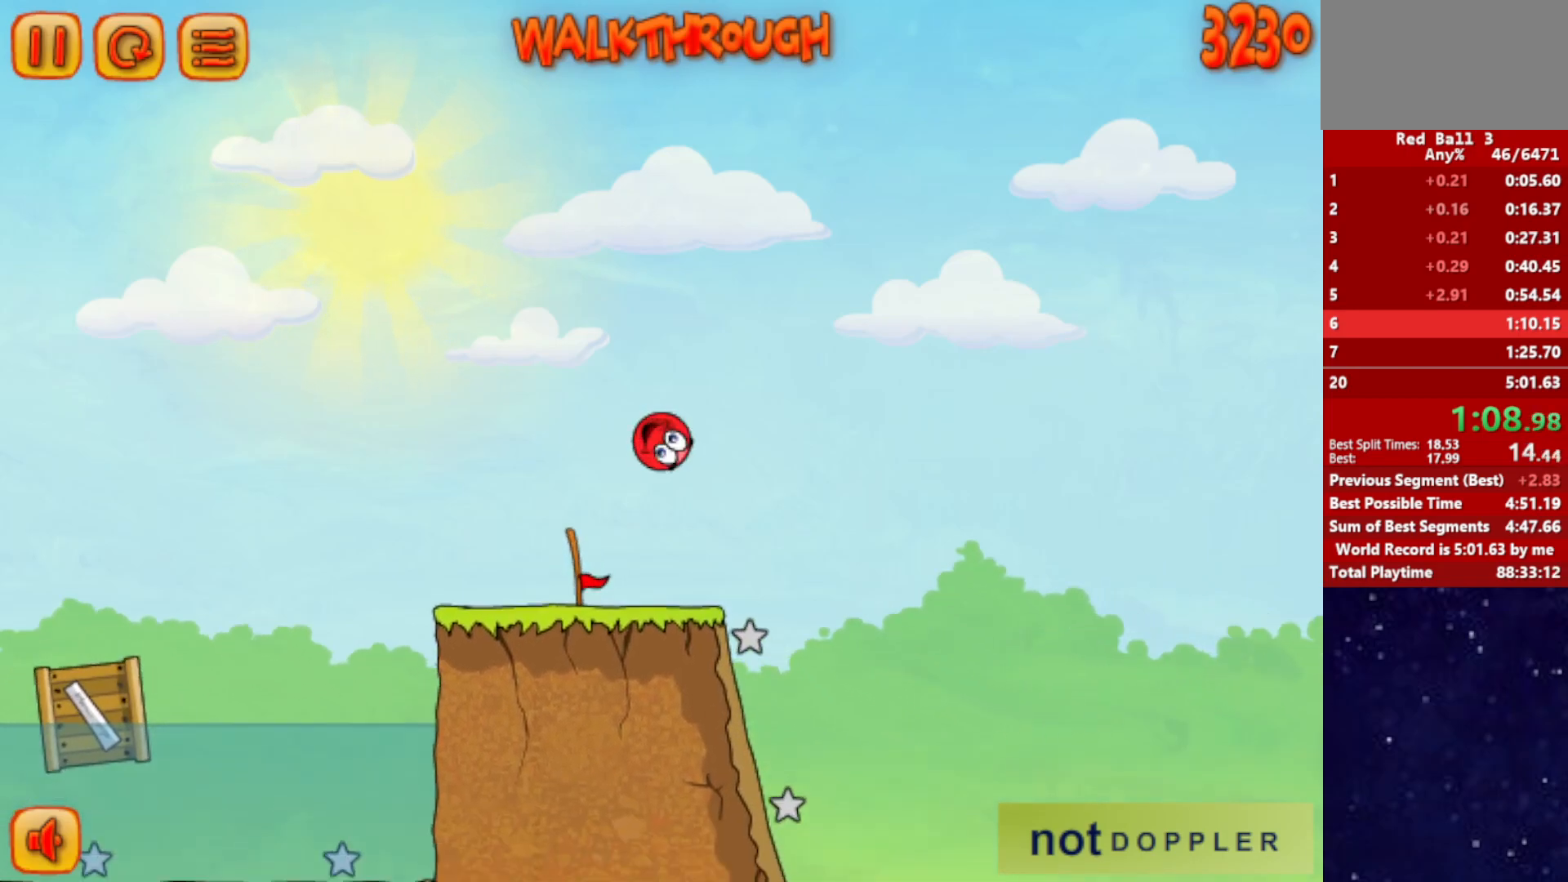
{"keys": ["right"], "events": [[100, "right", "up"], [117, "left", "down"], [450, "right", "down"], [500, "left", "up"]]}
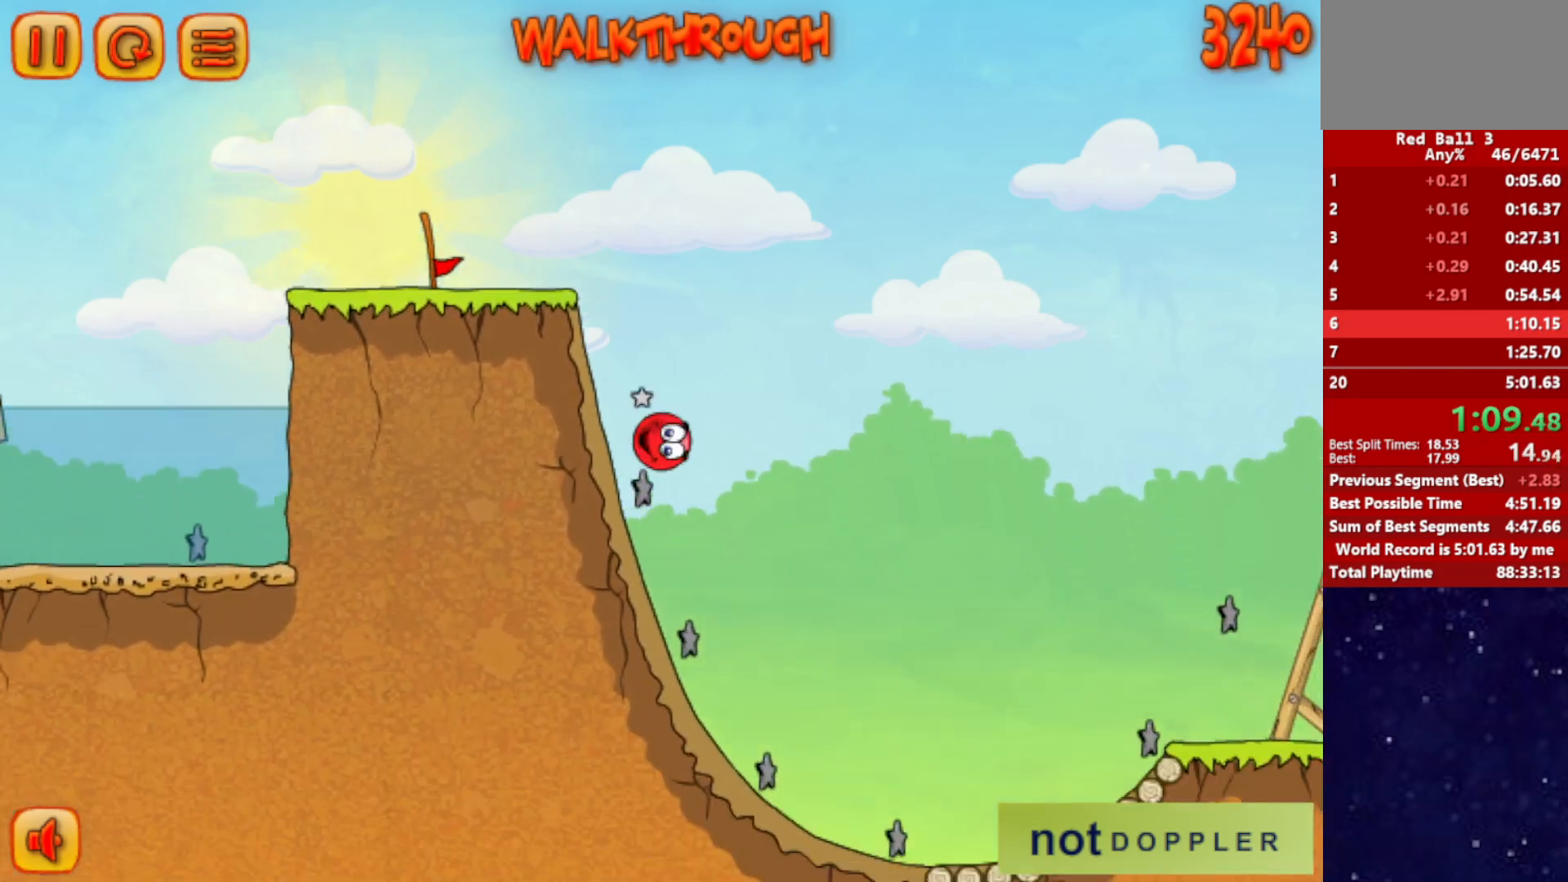
{"keys": ["right", "up"], "events": [[500, "up", "down"]]}
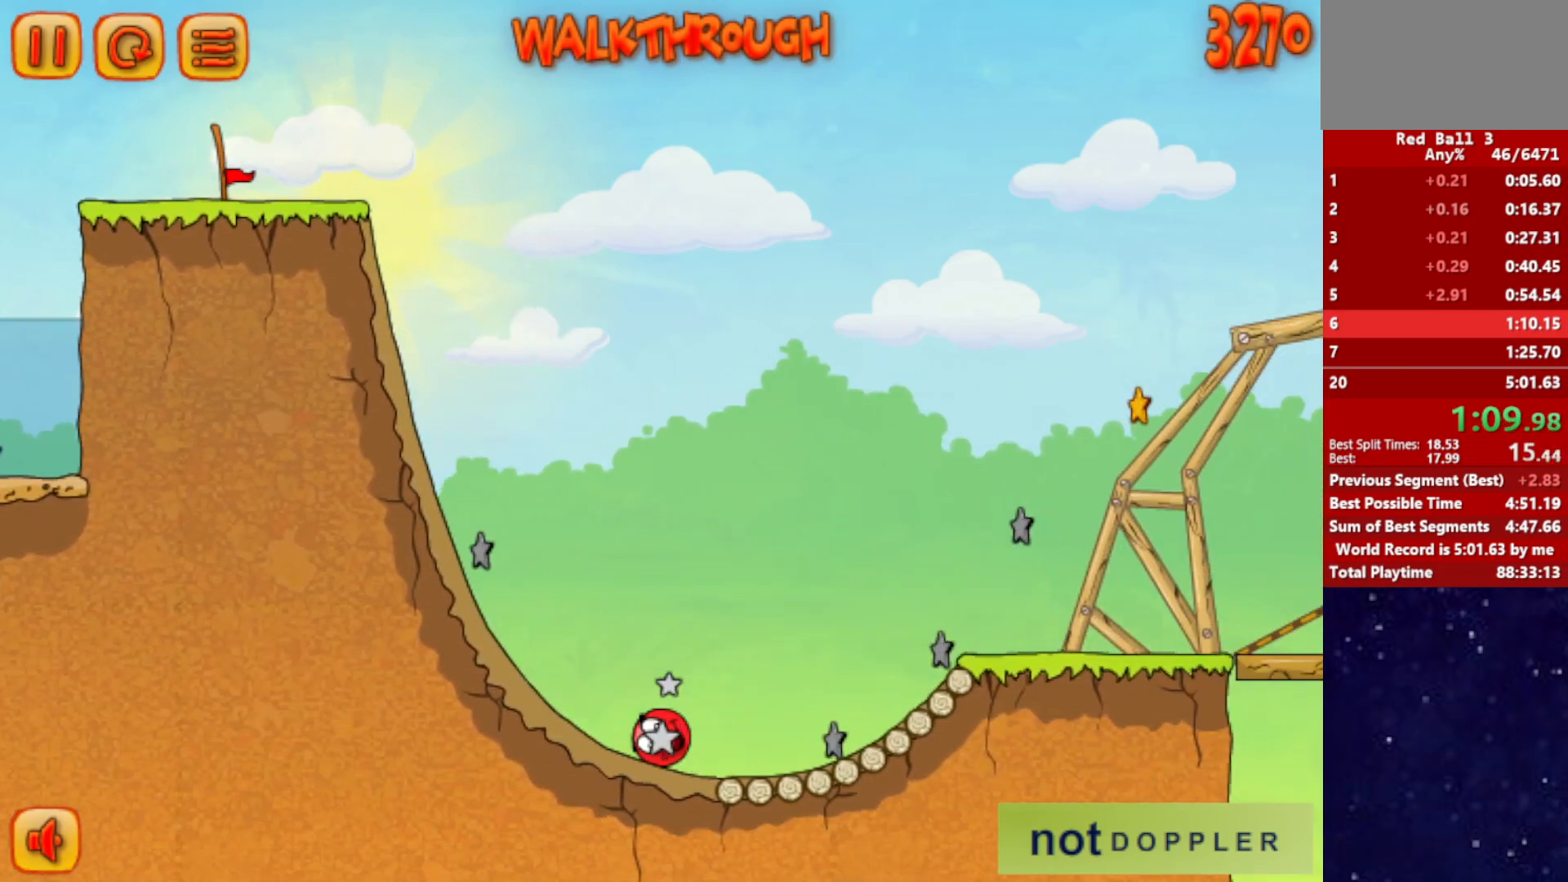
{"keys": ["right"], "events": [[267, "up", "up"]]}
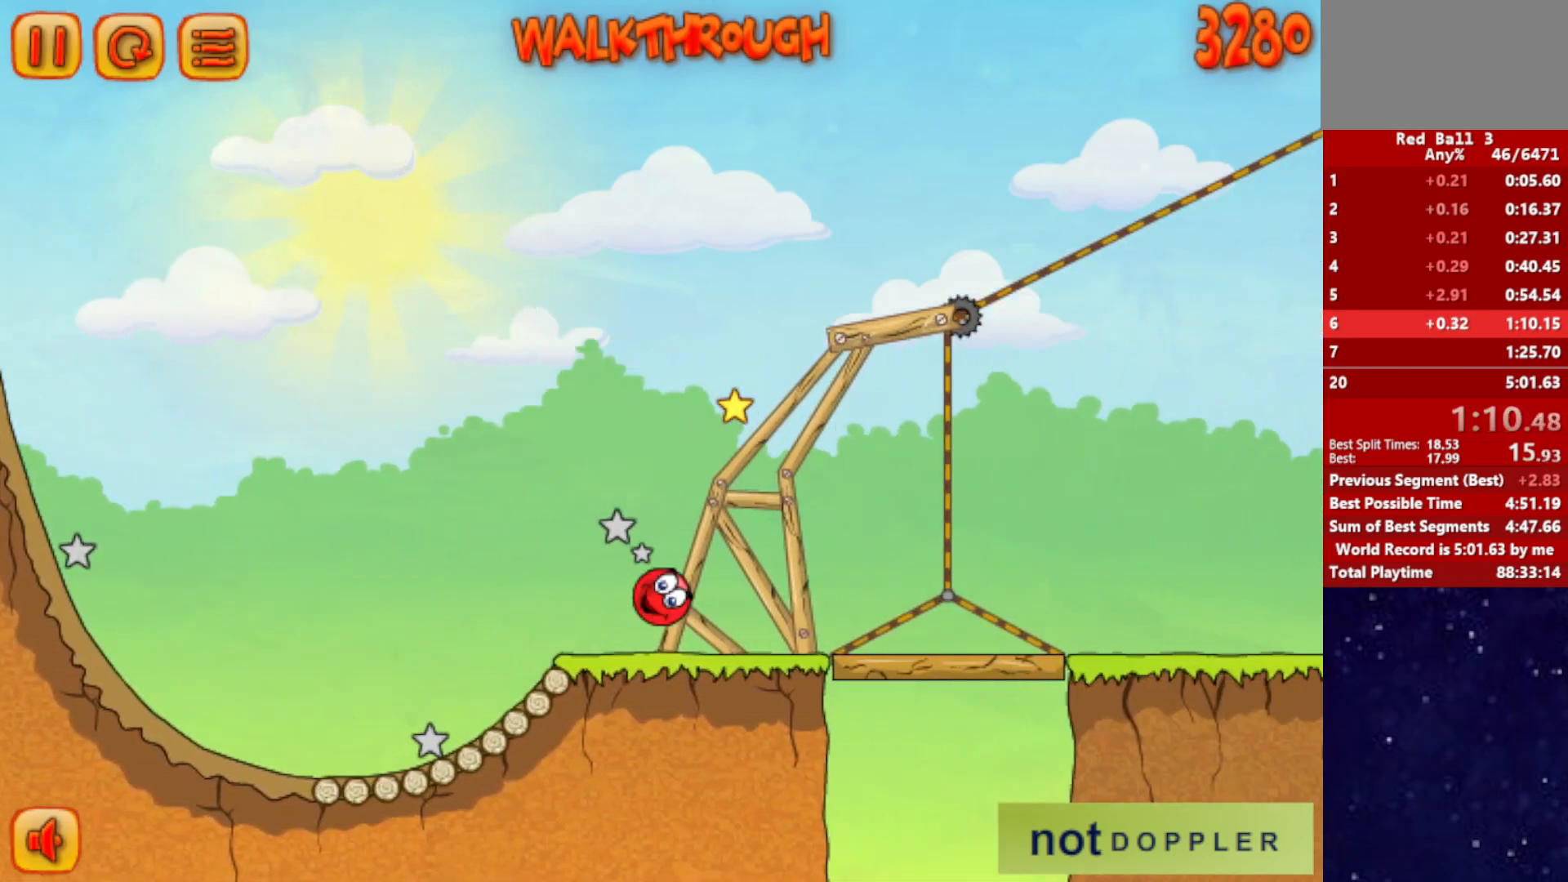
{"keys": ["right", "up"], "events": [[500, "up", "down"]]}
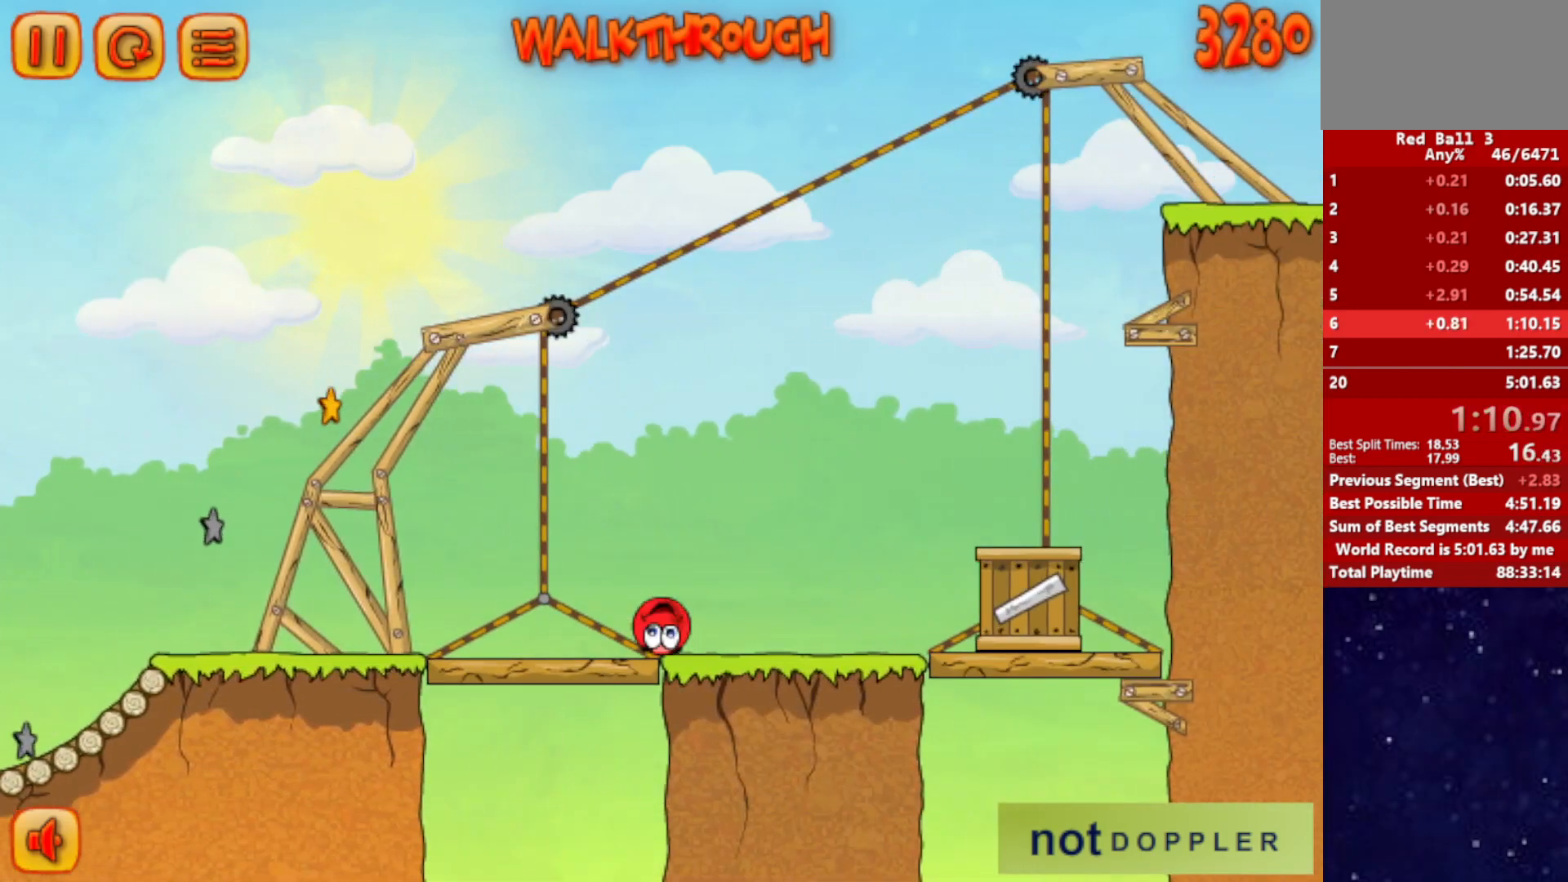
{"keys": ["right", "up"], "events": []}
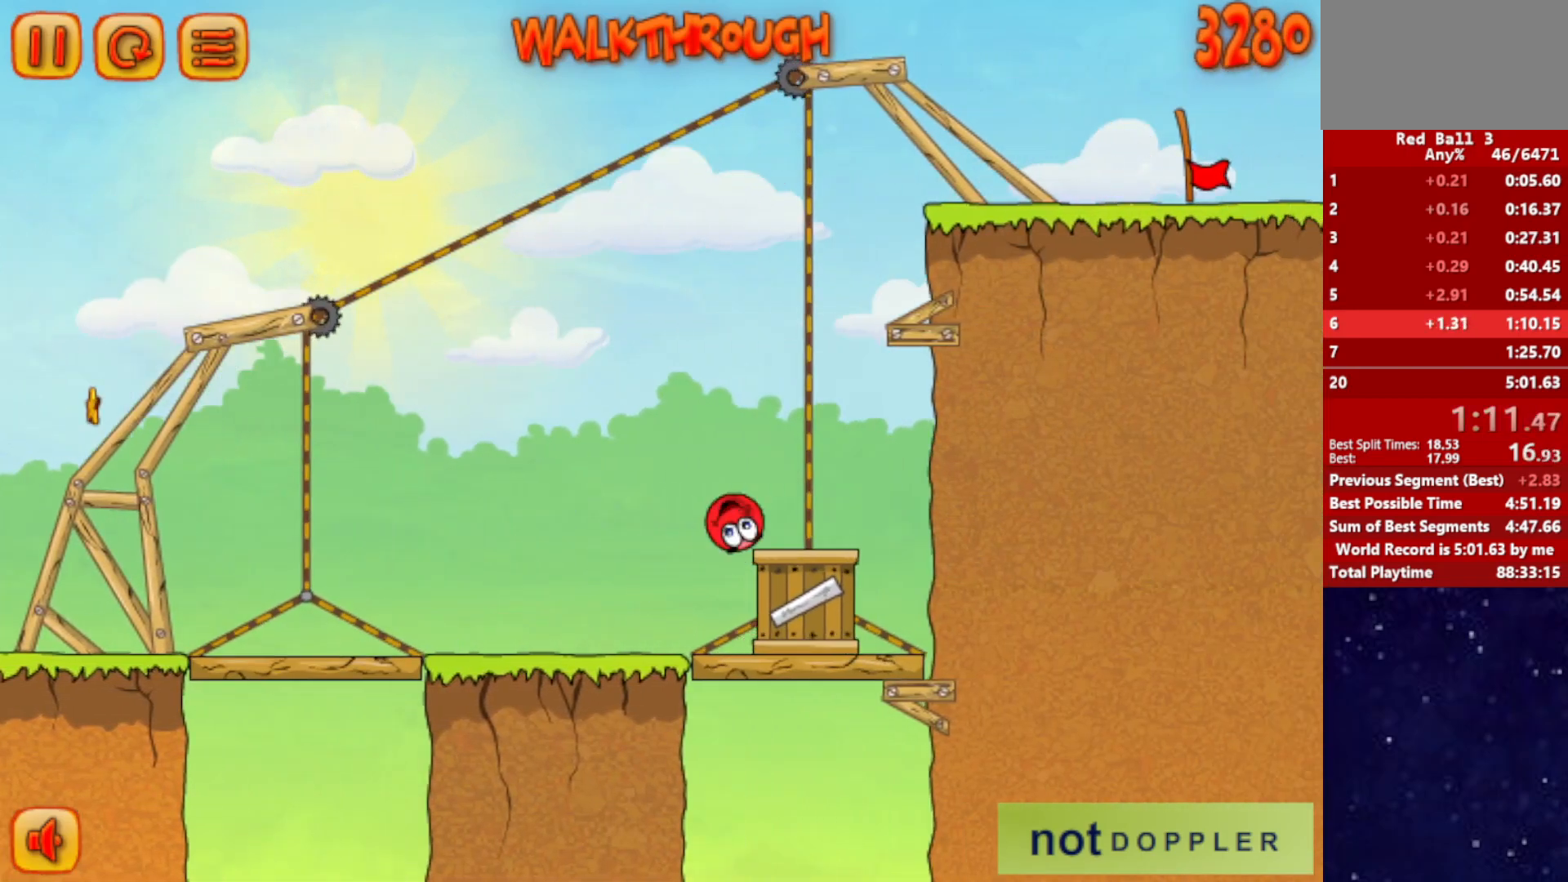
{"keys": ["left"], "events": [[17, "right", "up"], [34, "left", "down"], [184, "left", "up"], [234, "left", "down"], [350, "up", "up"]]}
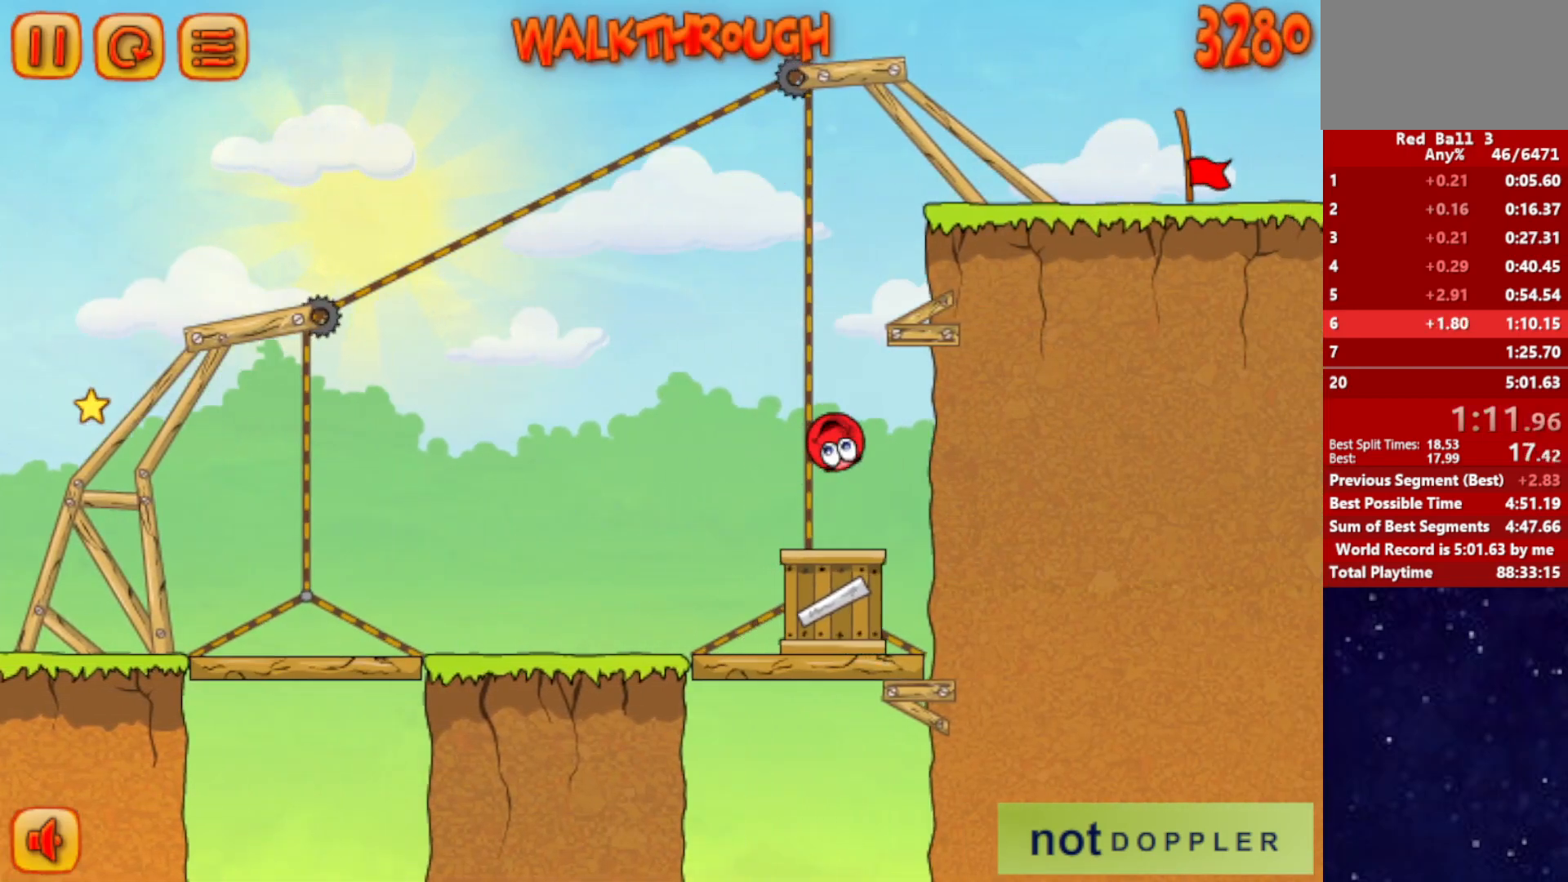
{"keys": ["right"], "events": [[334, "left", "up"], [334, "right", "down"]]}
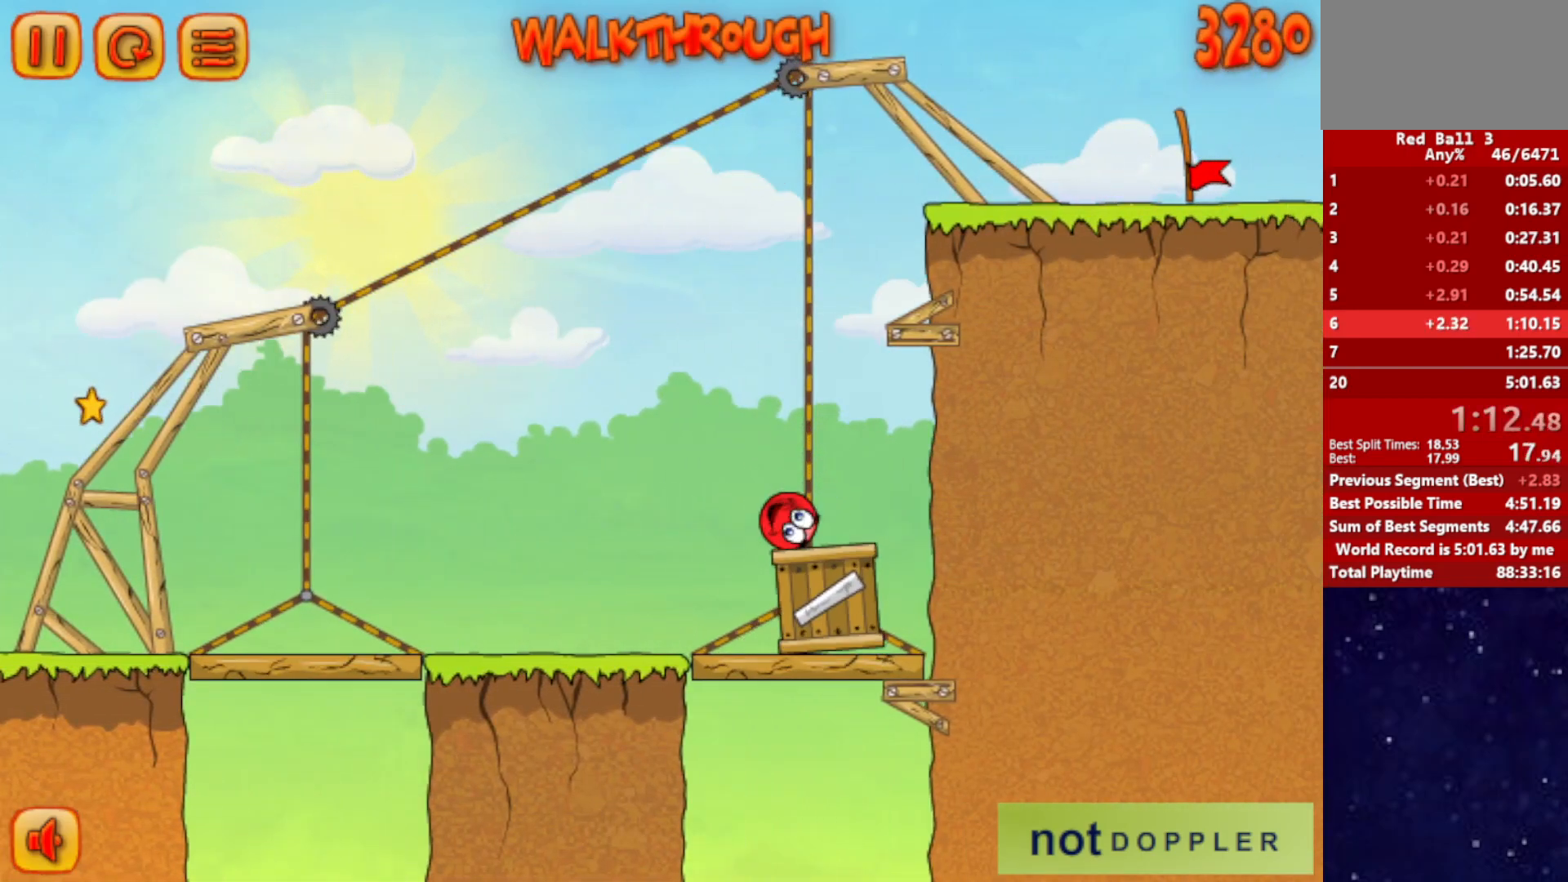
{"keys": ["right"], "events": []}
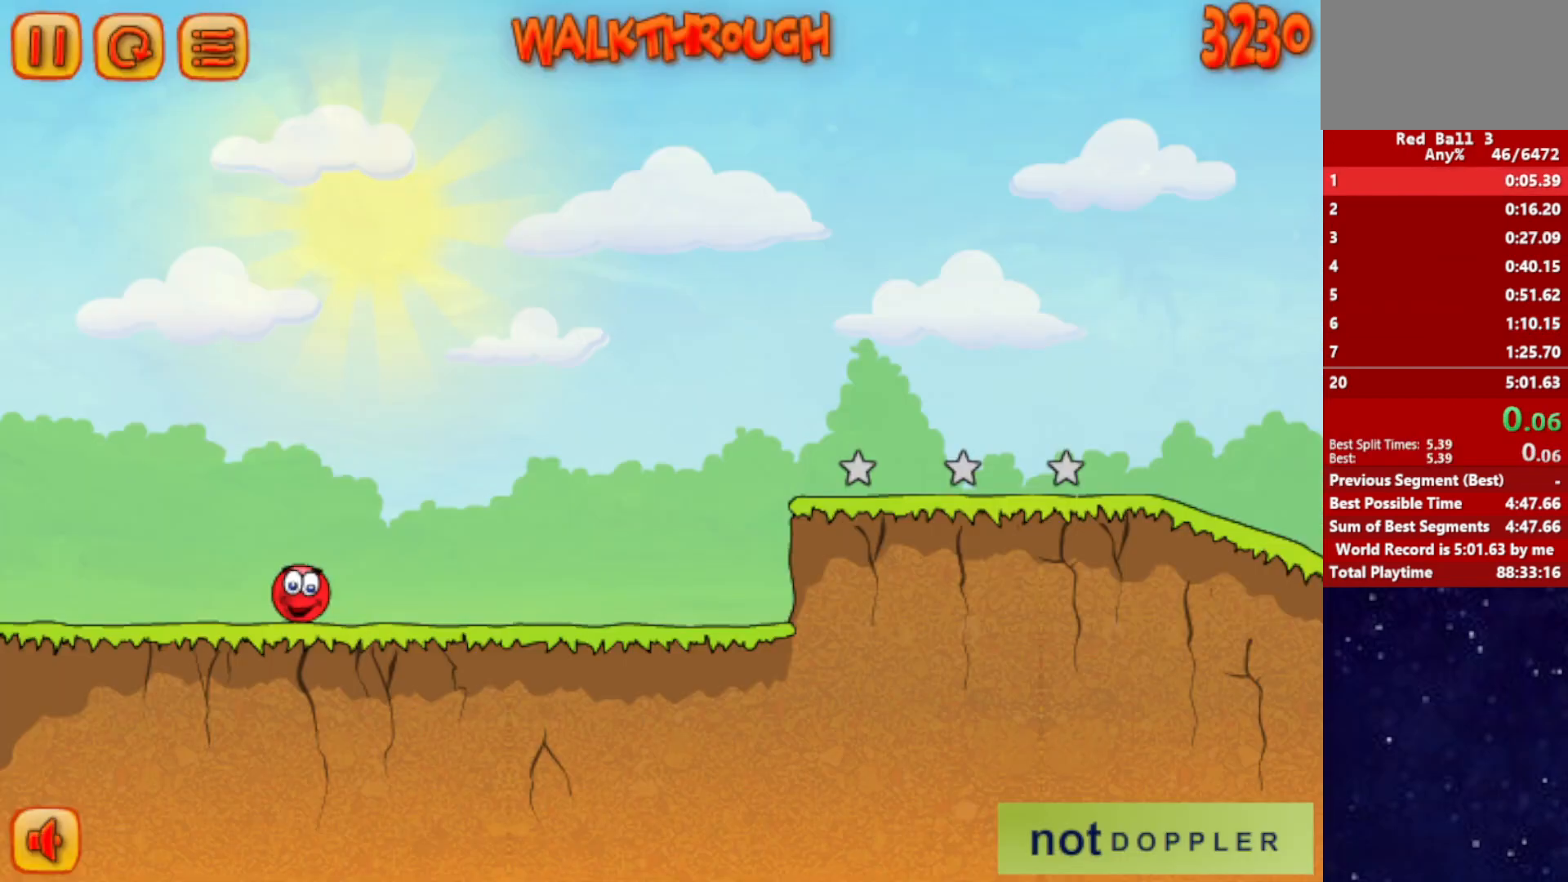
{"keys": ["right"], "events": []}
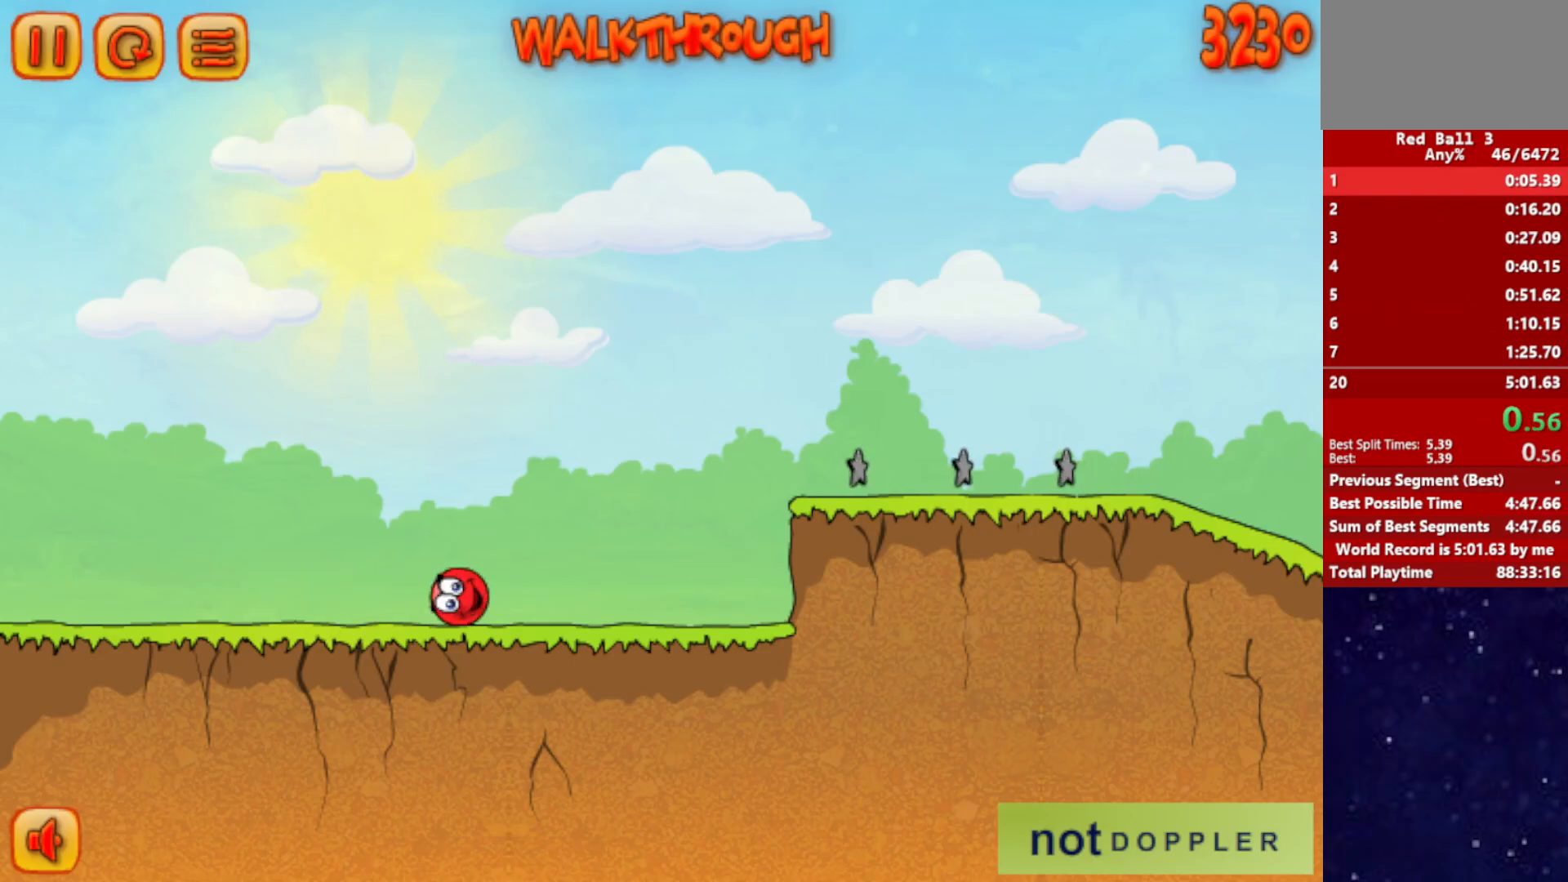
{"keys": ["right", "up"], "events": [[334, "up", "down"]]}
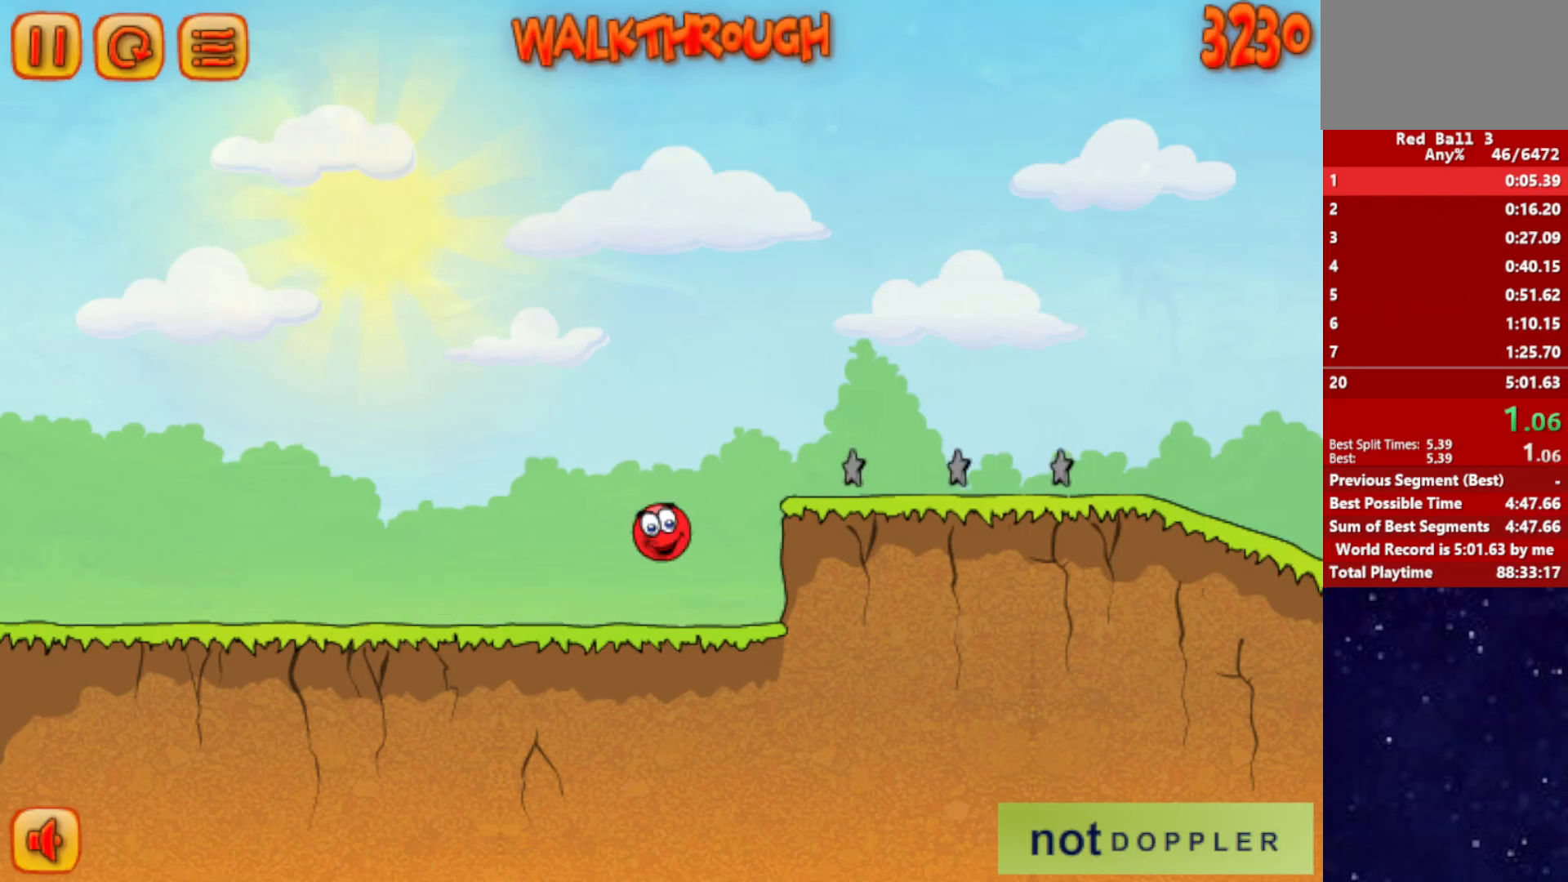
{"keys": ["right", "up"], "events": []}
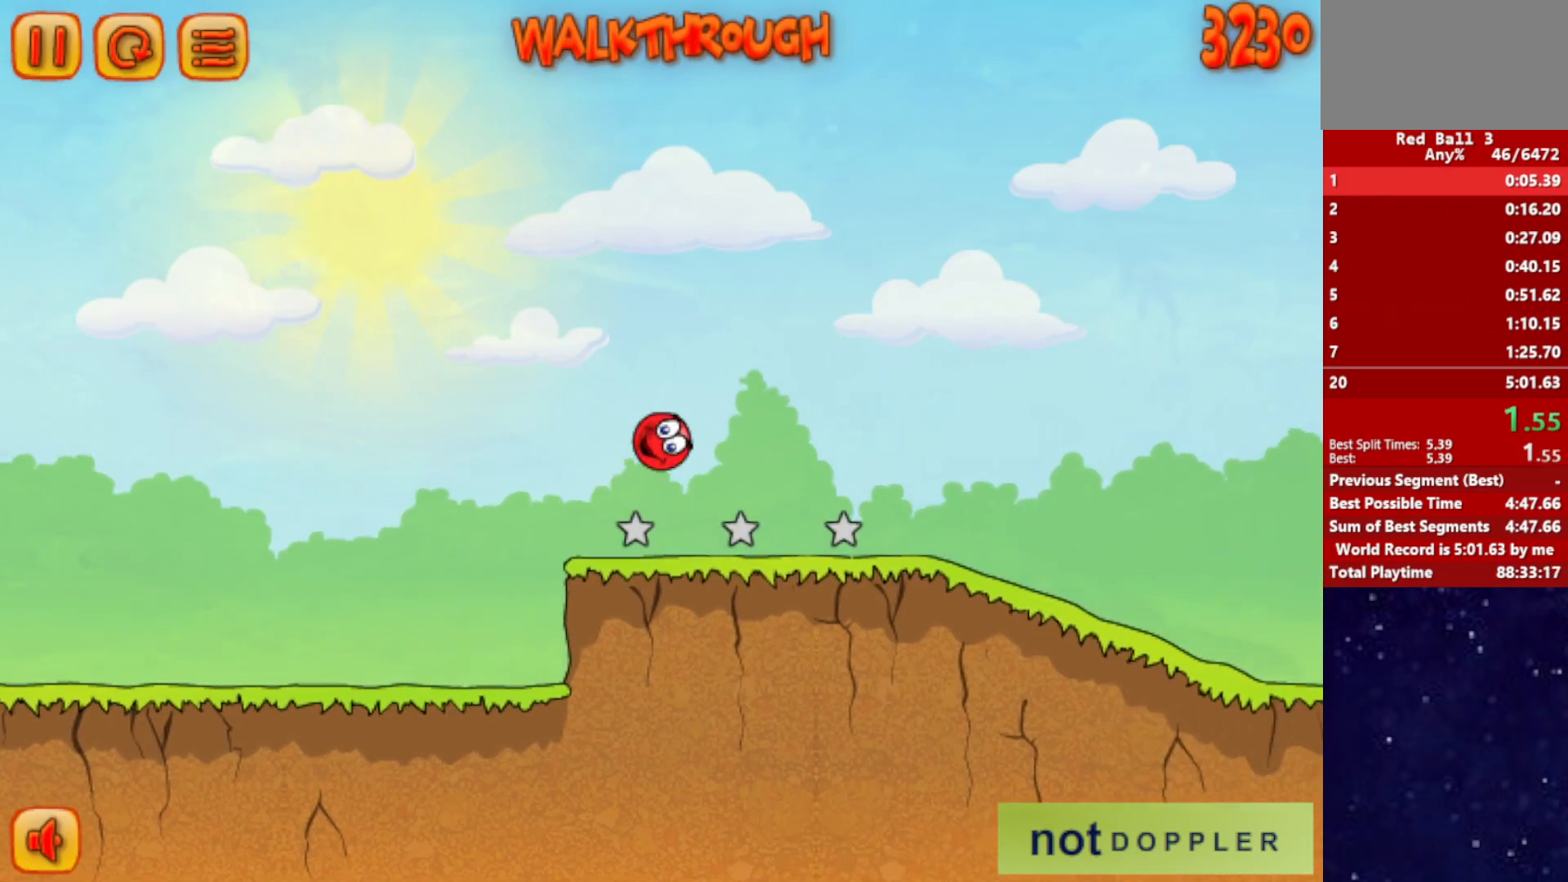
{"keys": ["right"], "events": [[134, "up", "up"]]}
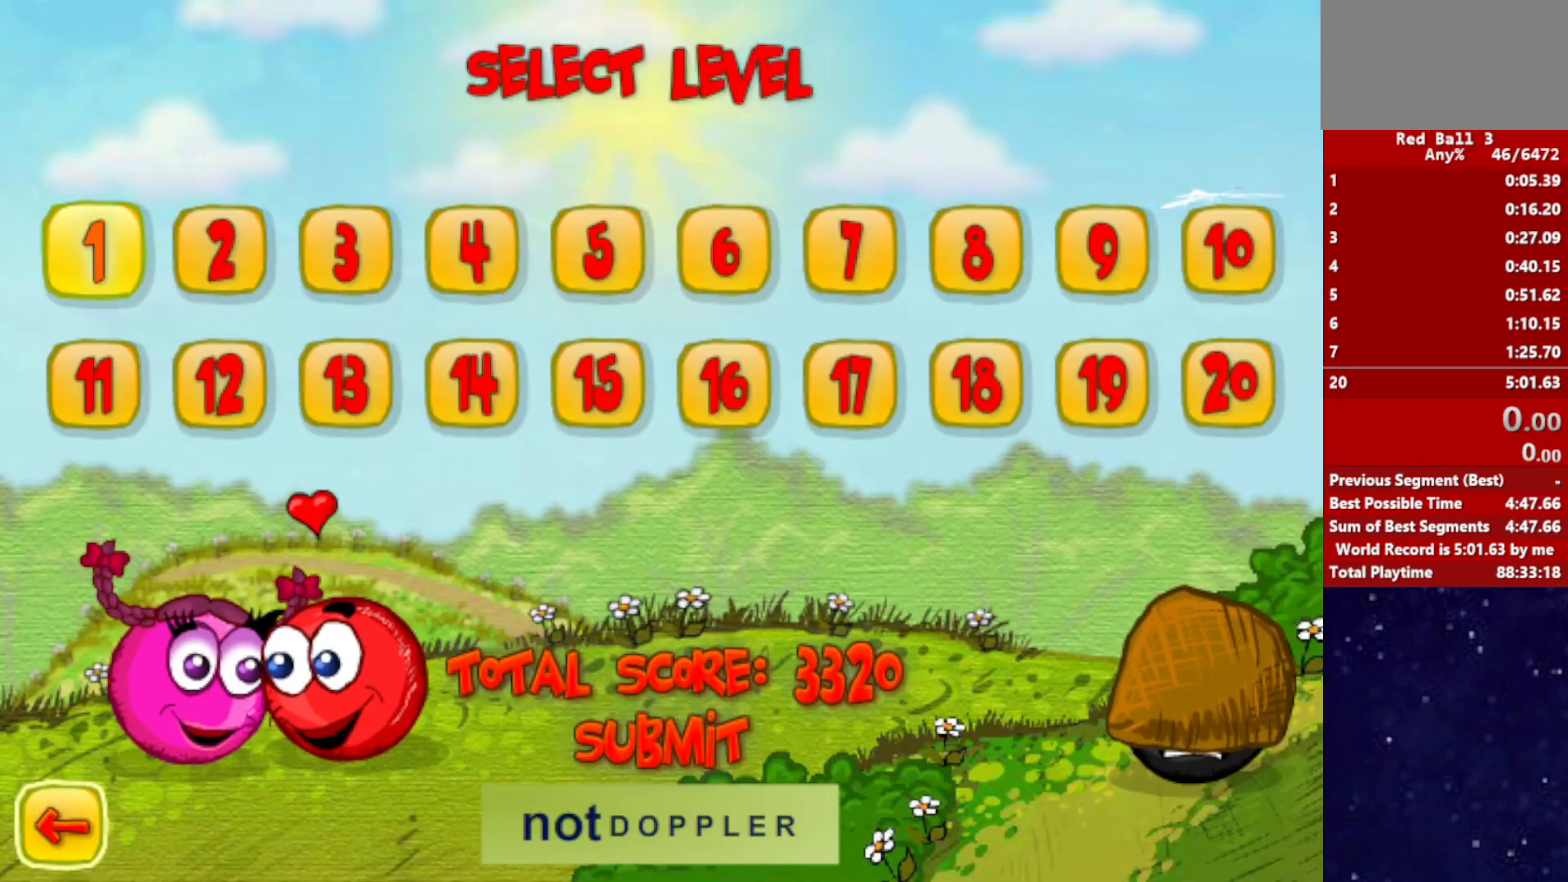
{"keys": ["right"], "events": []}
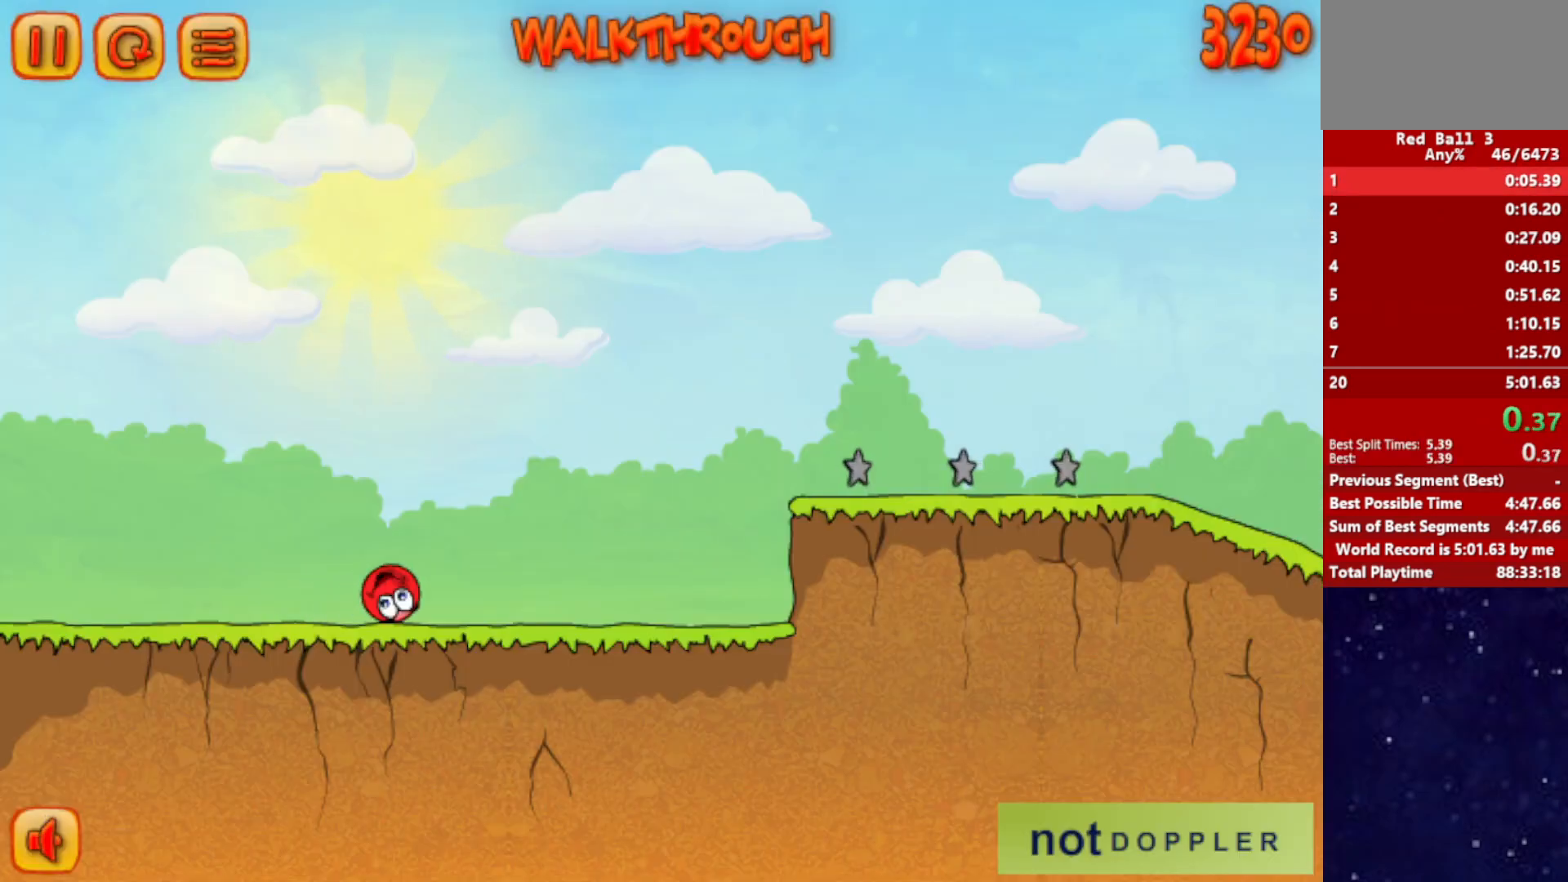
{"keys": ["right"], "events": []}
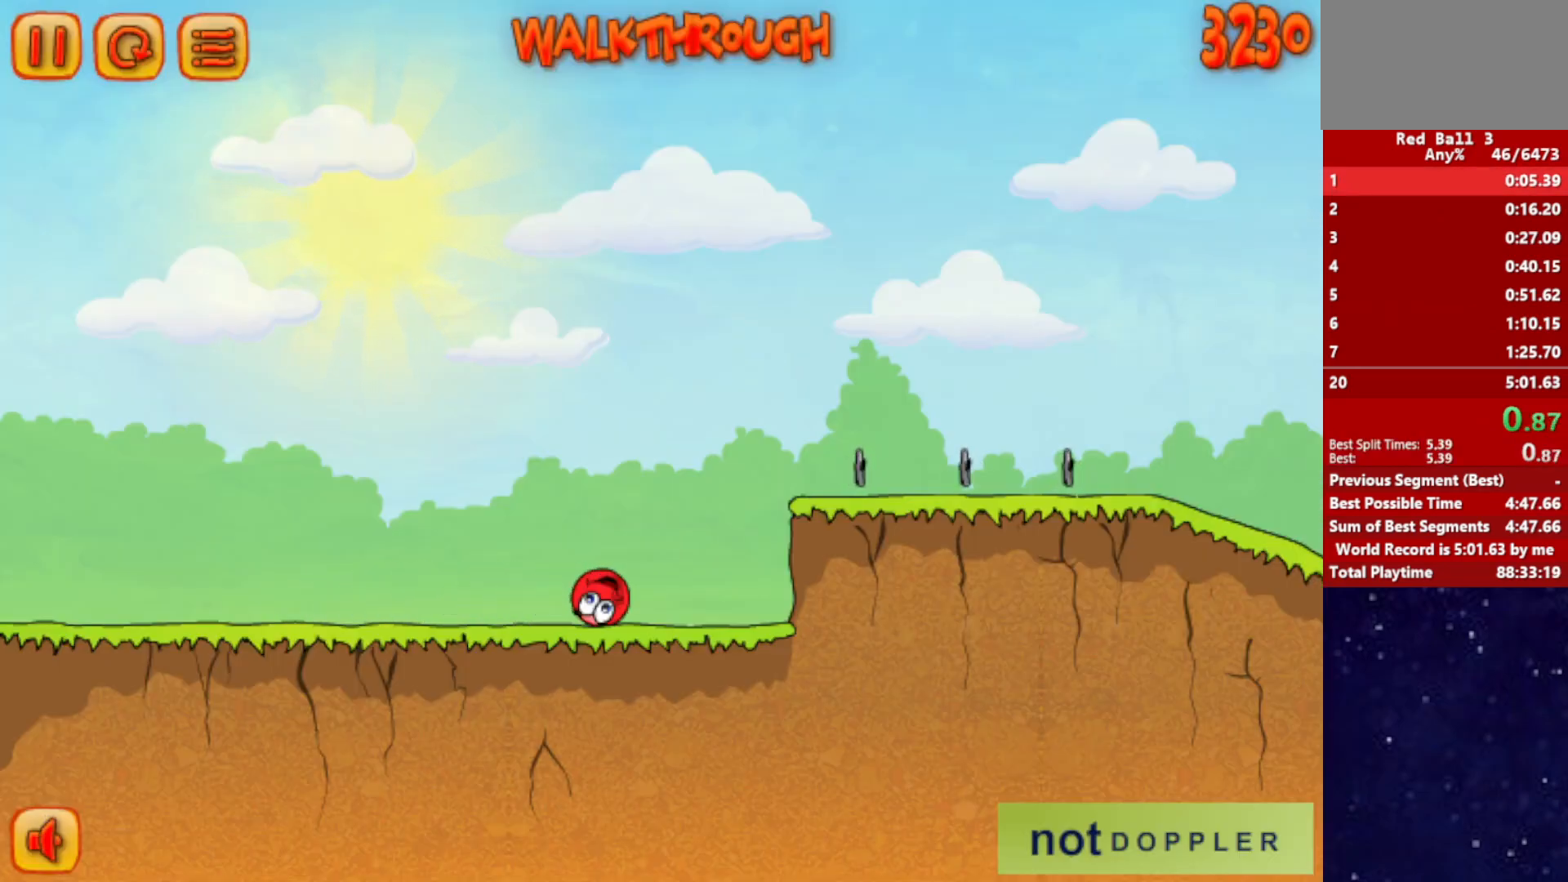
{"keys": ["right", "up"], "events": [[50, "up", "down"]]}
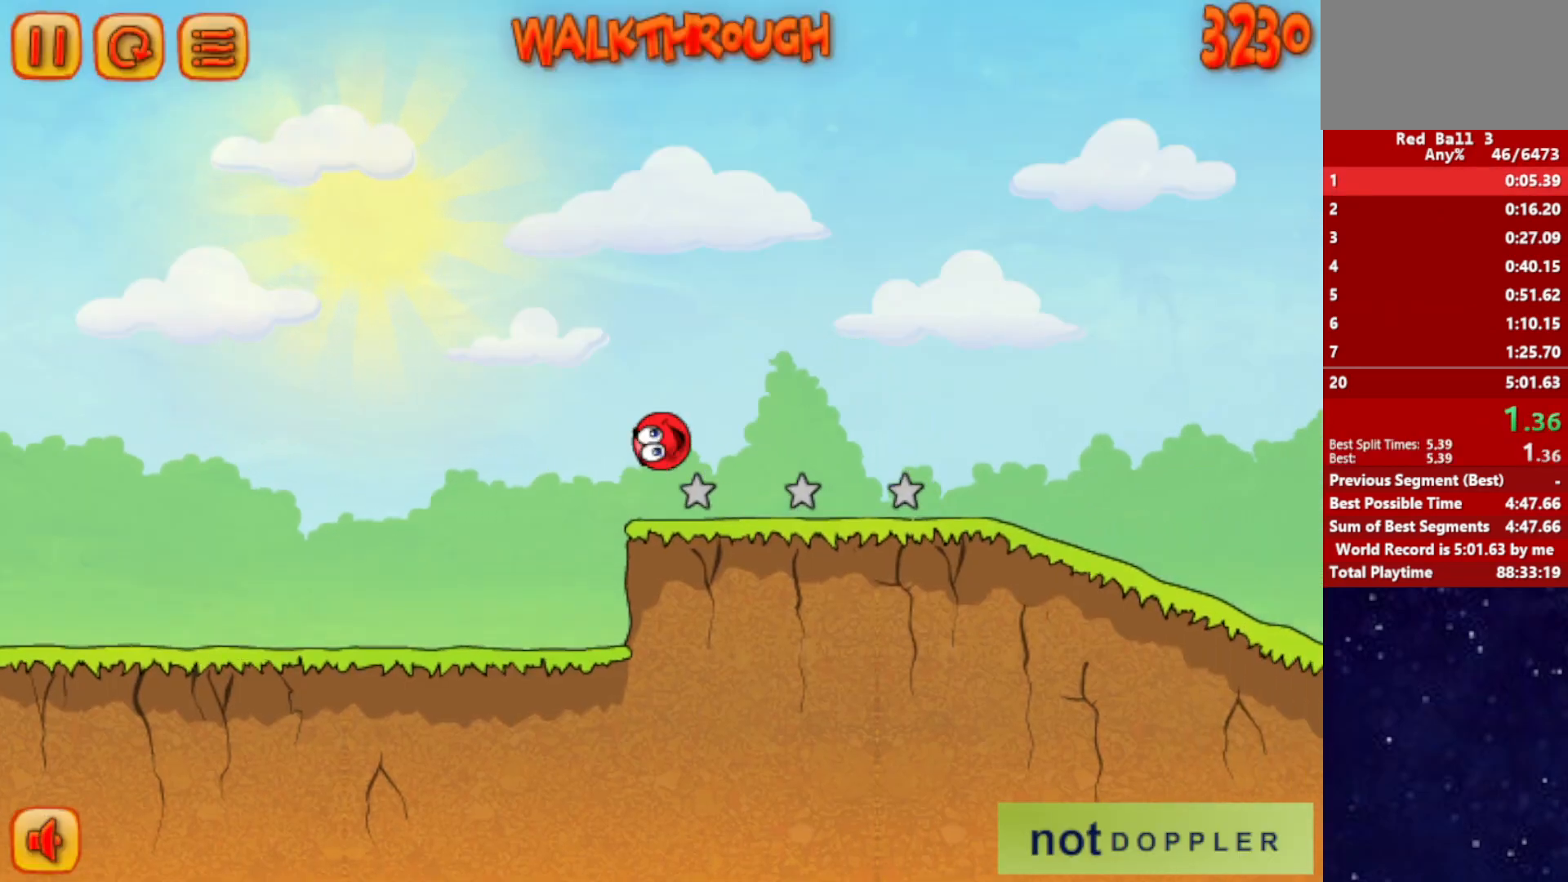
{"keys": ["right"], "events": [[317, "up", "up"]]}
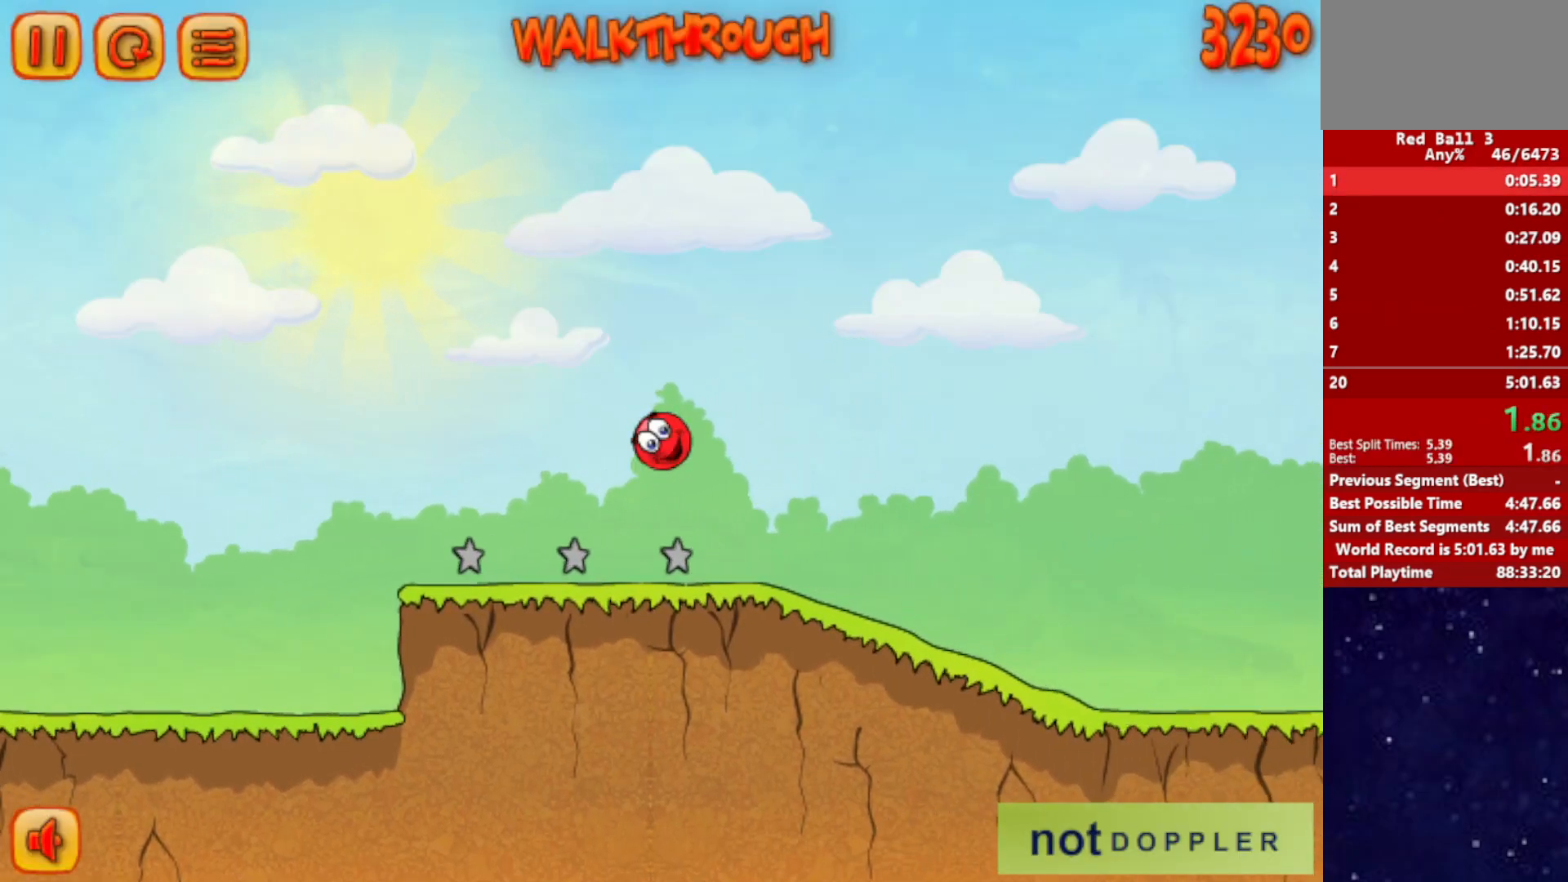
{"keys": ["right"], "events": []}
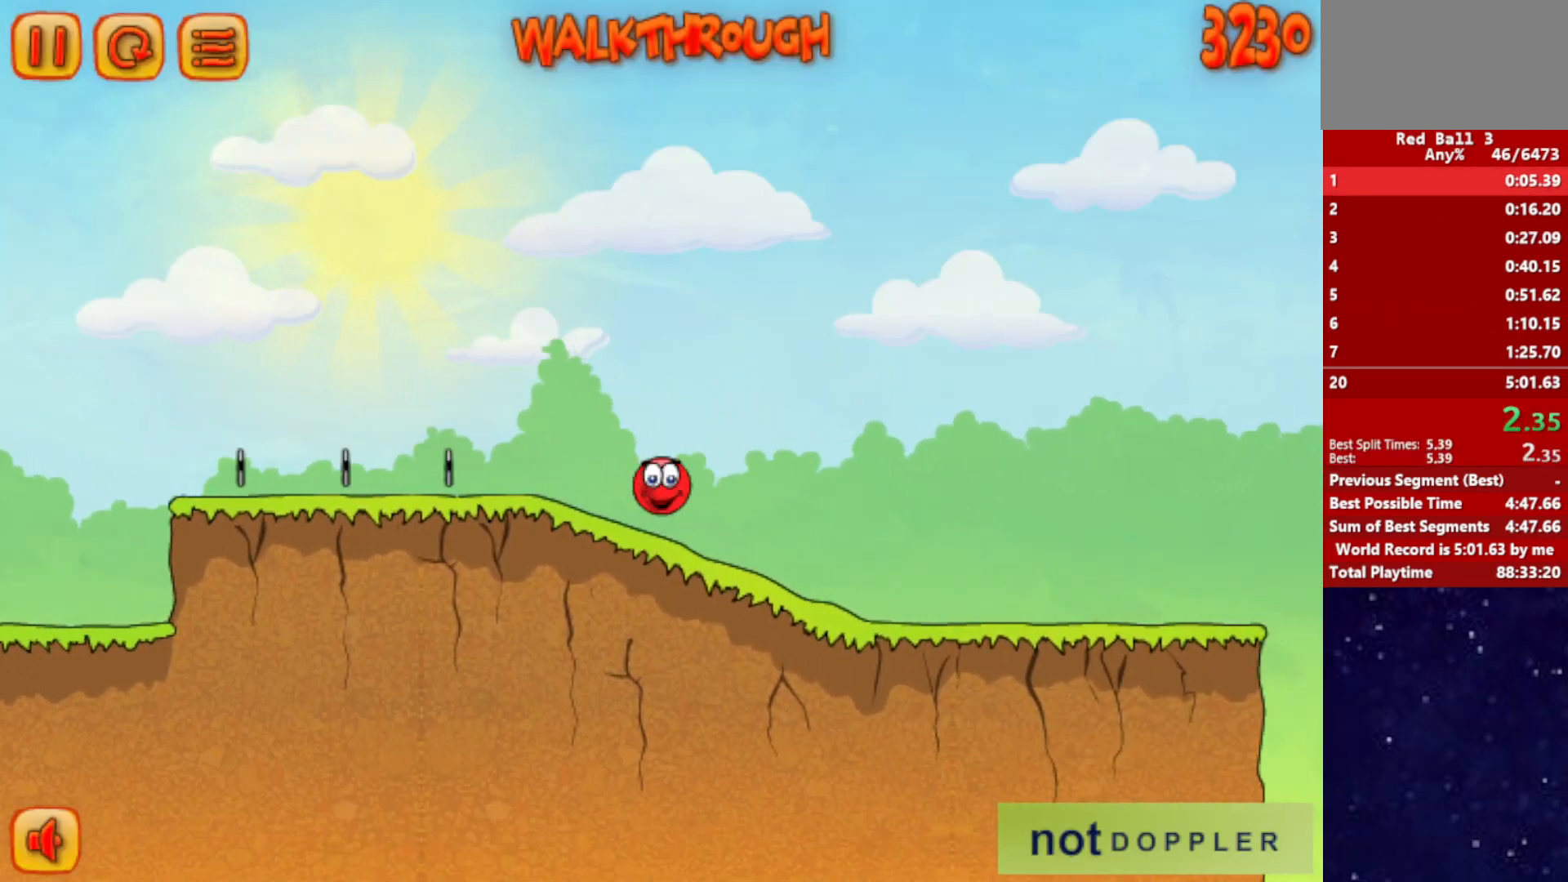
{"keys": ["right"], "events": []}
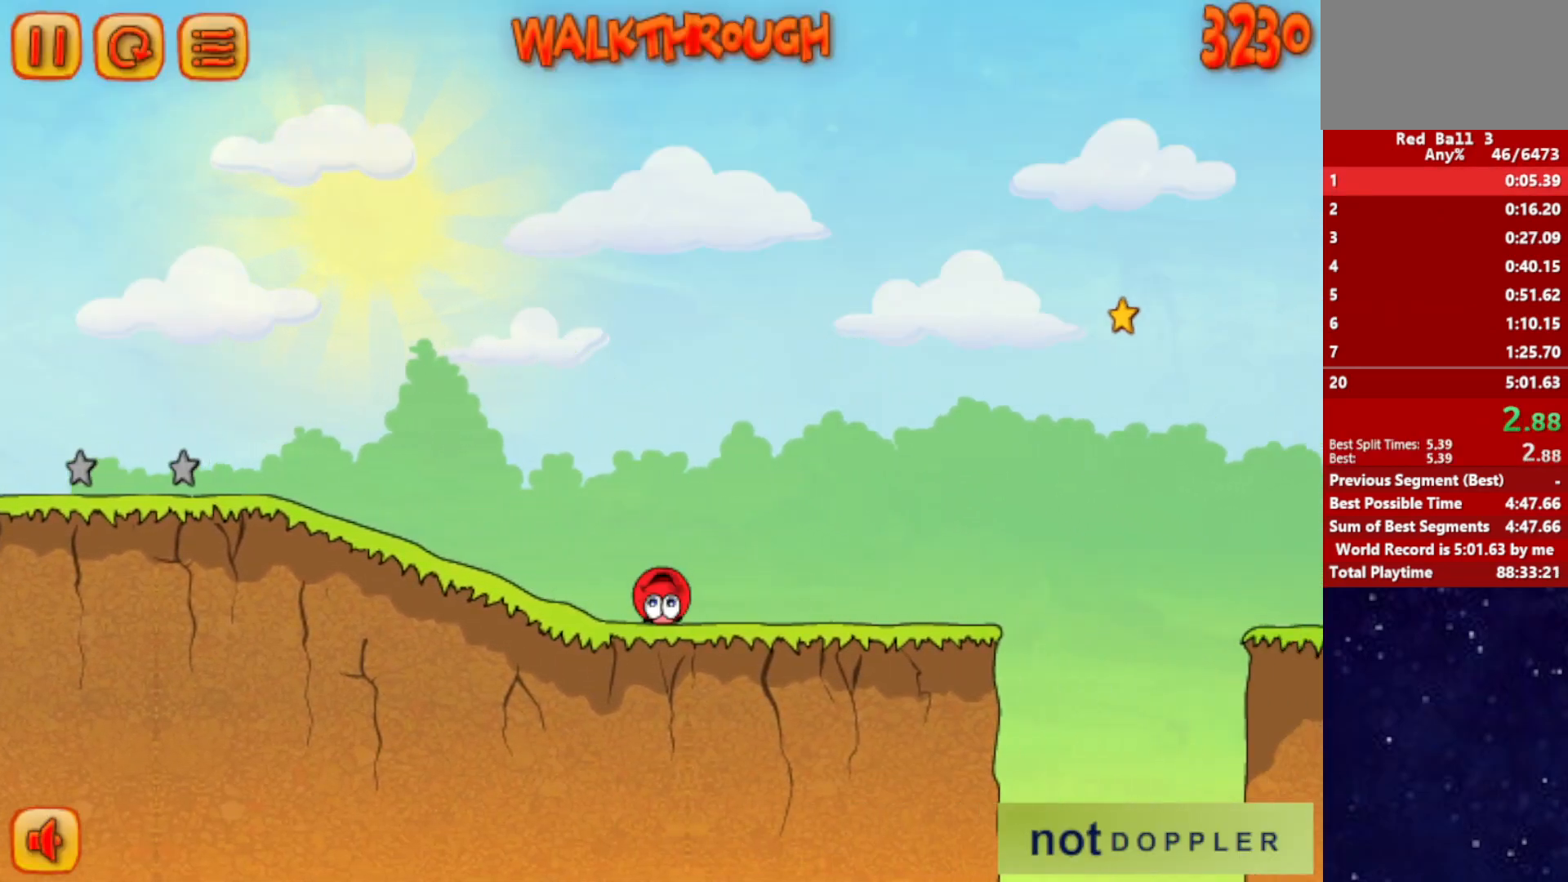
{"keys": ["right"], "events": []}
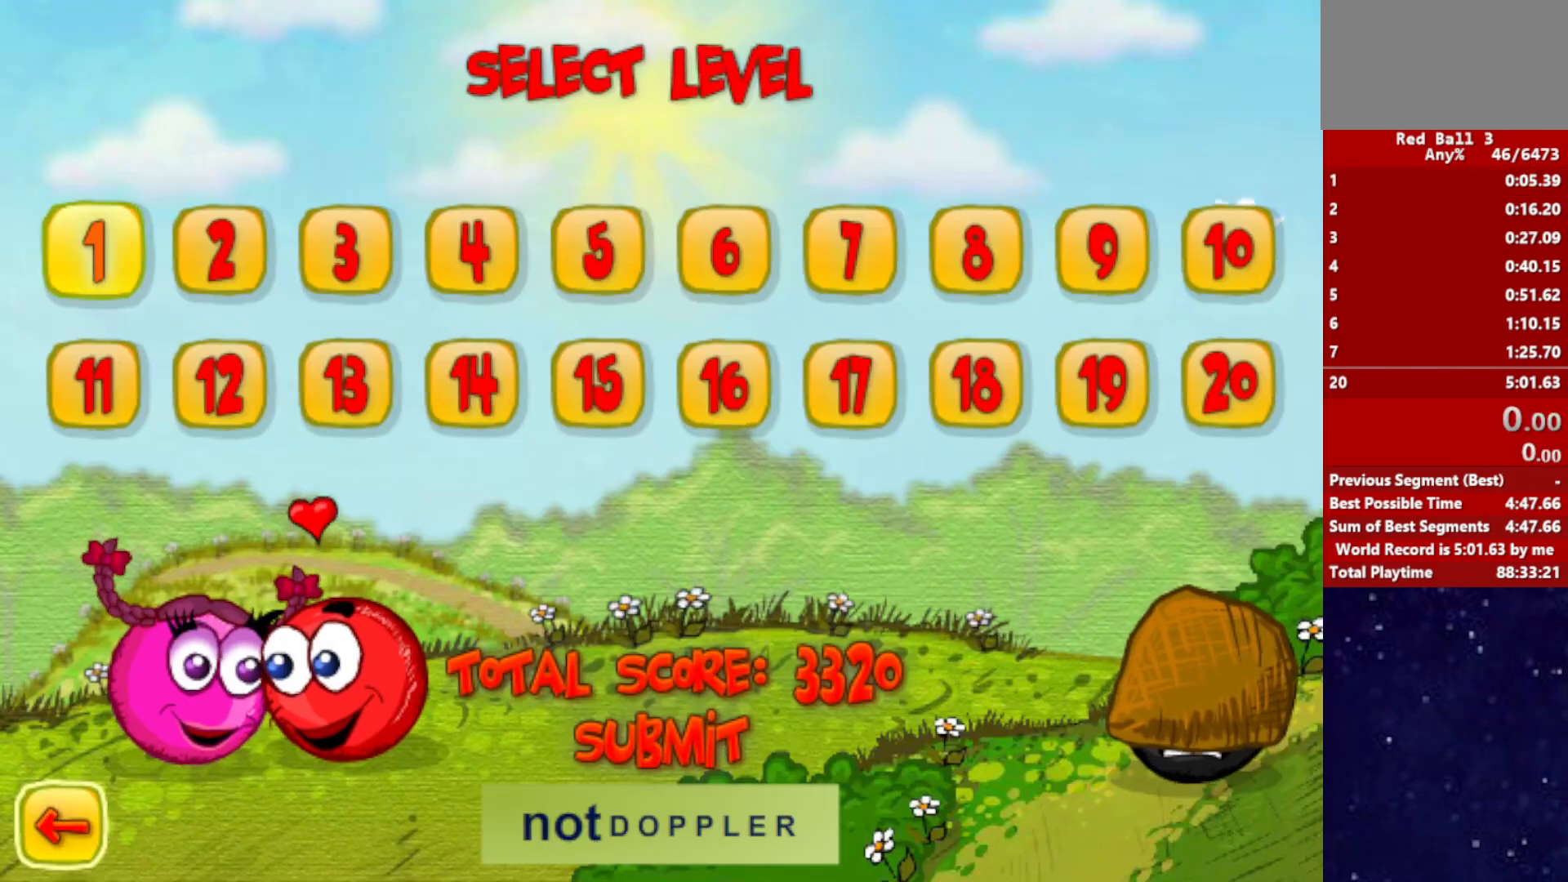
{"keys": ["right"], "events": []}
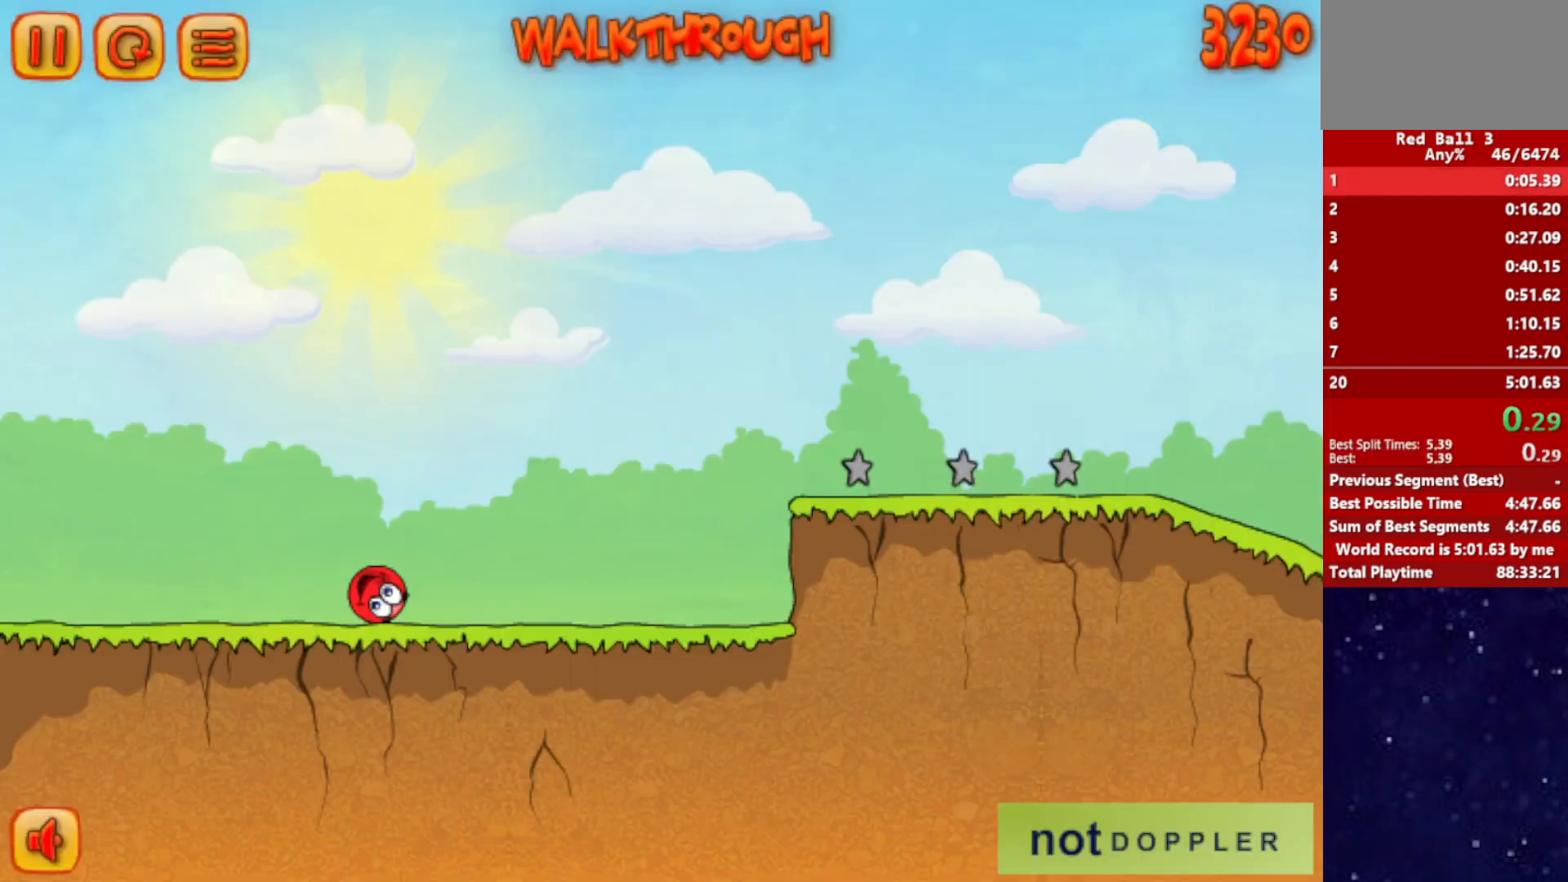
{"keys": ["right"], "events": []}
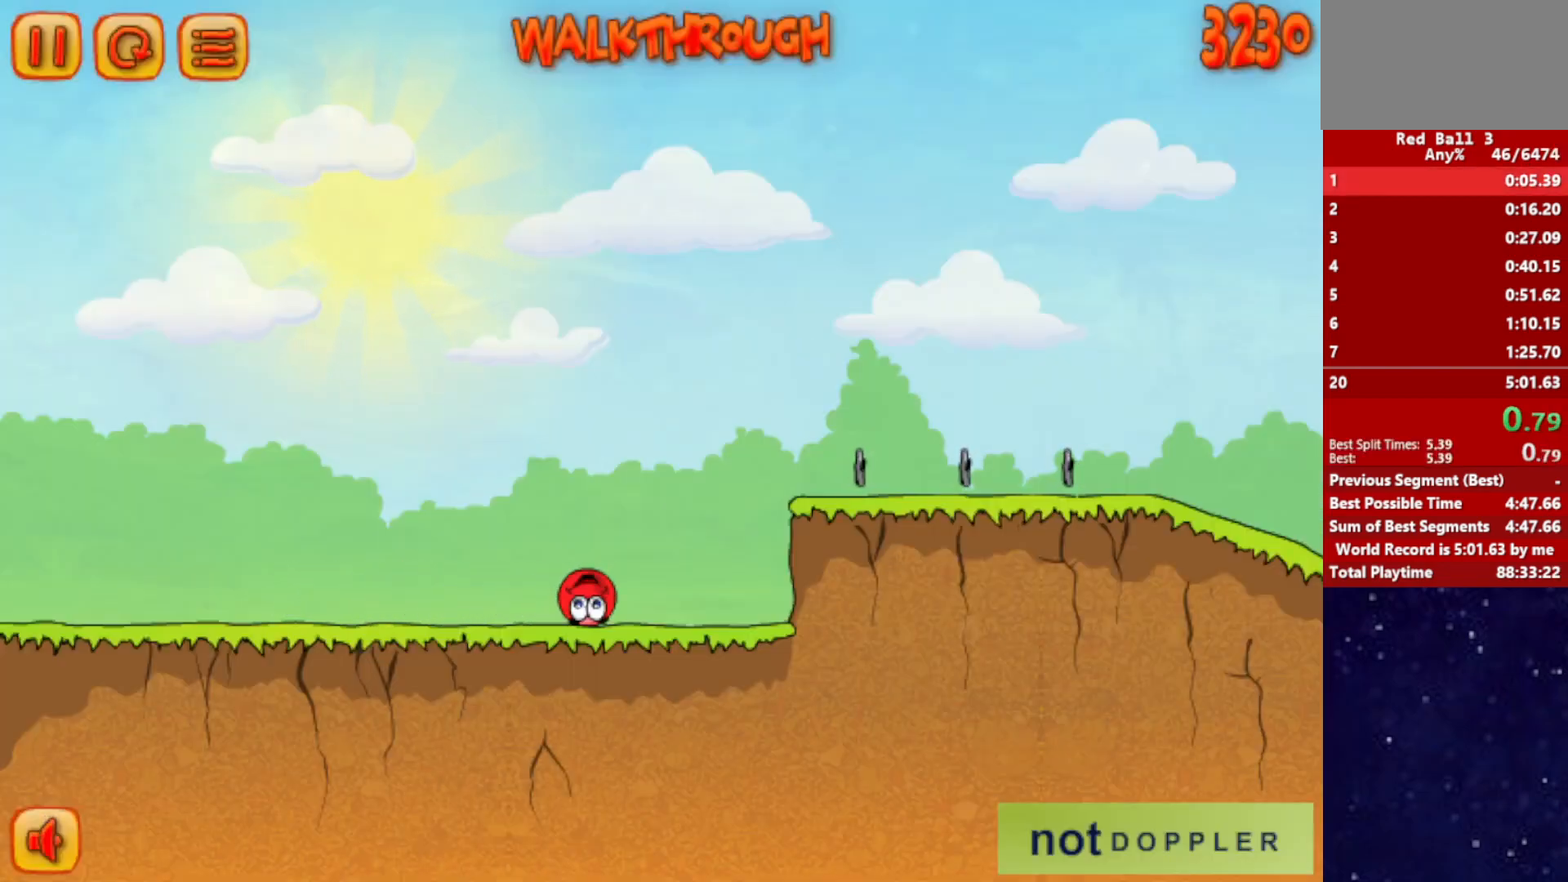
{"keys": ["right", "up"], "events": [[84, "up", "down"]]}